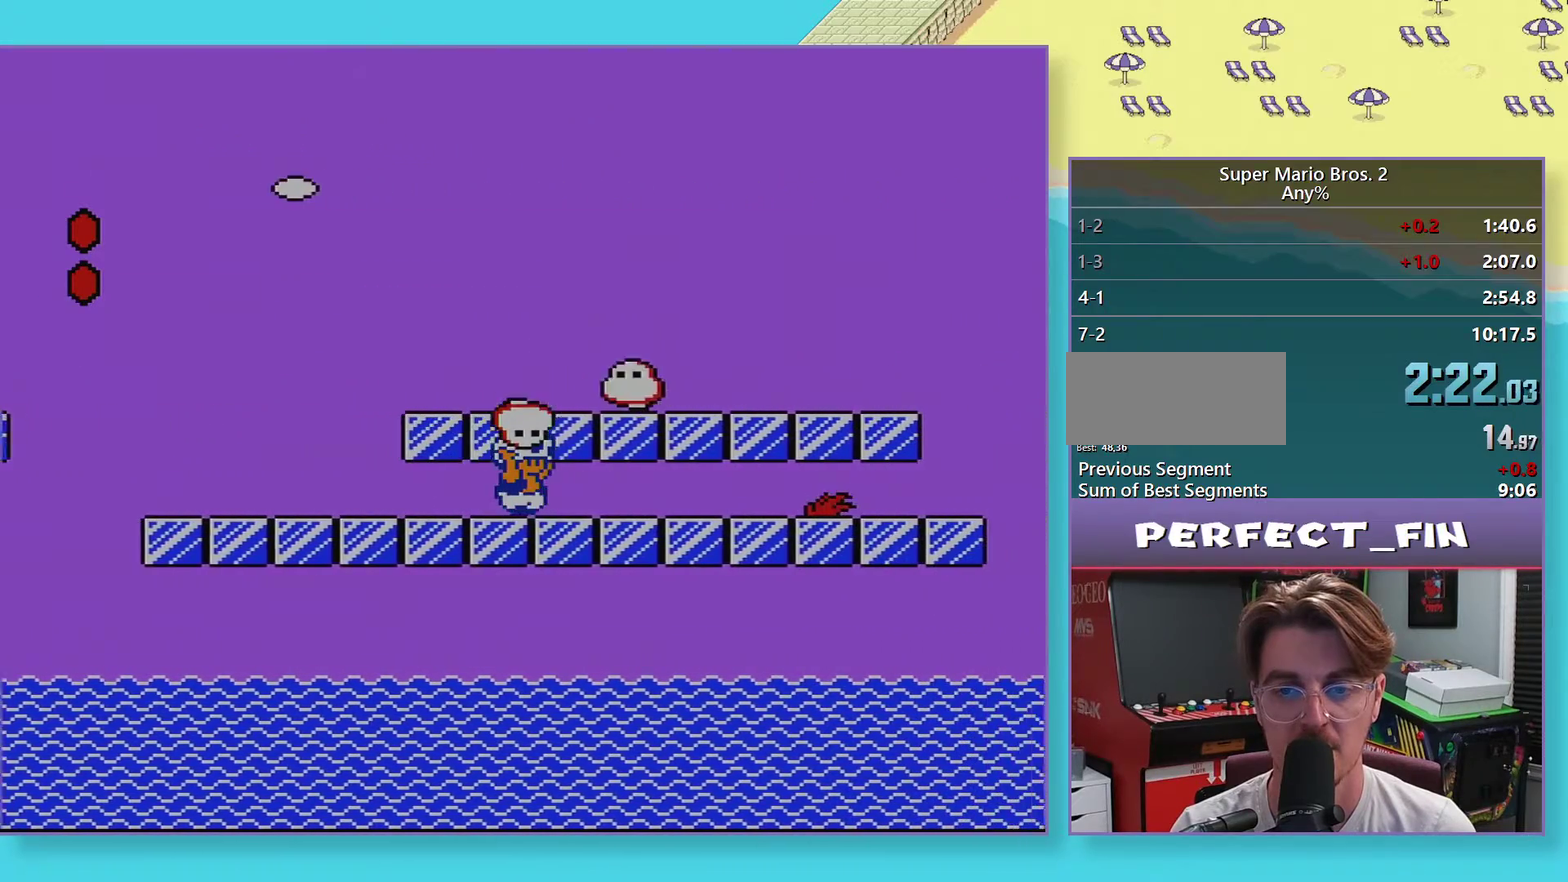
Gameplay with a controller (Nintendo layout); each line is a JSON object with the inputs held at the frame after it (dt_ms = milliseconds from this image to that frame). "events" lists button and stick changes between this image and that frame as [ms after this image, input, new state], when the widget could be followed in between. Not read: A L3 R3.
{"dt_ms": 500, "buttons": ["B", "DPAD_RIGHT"], "events": []}
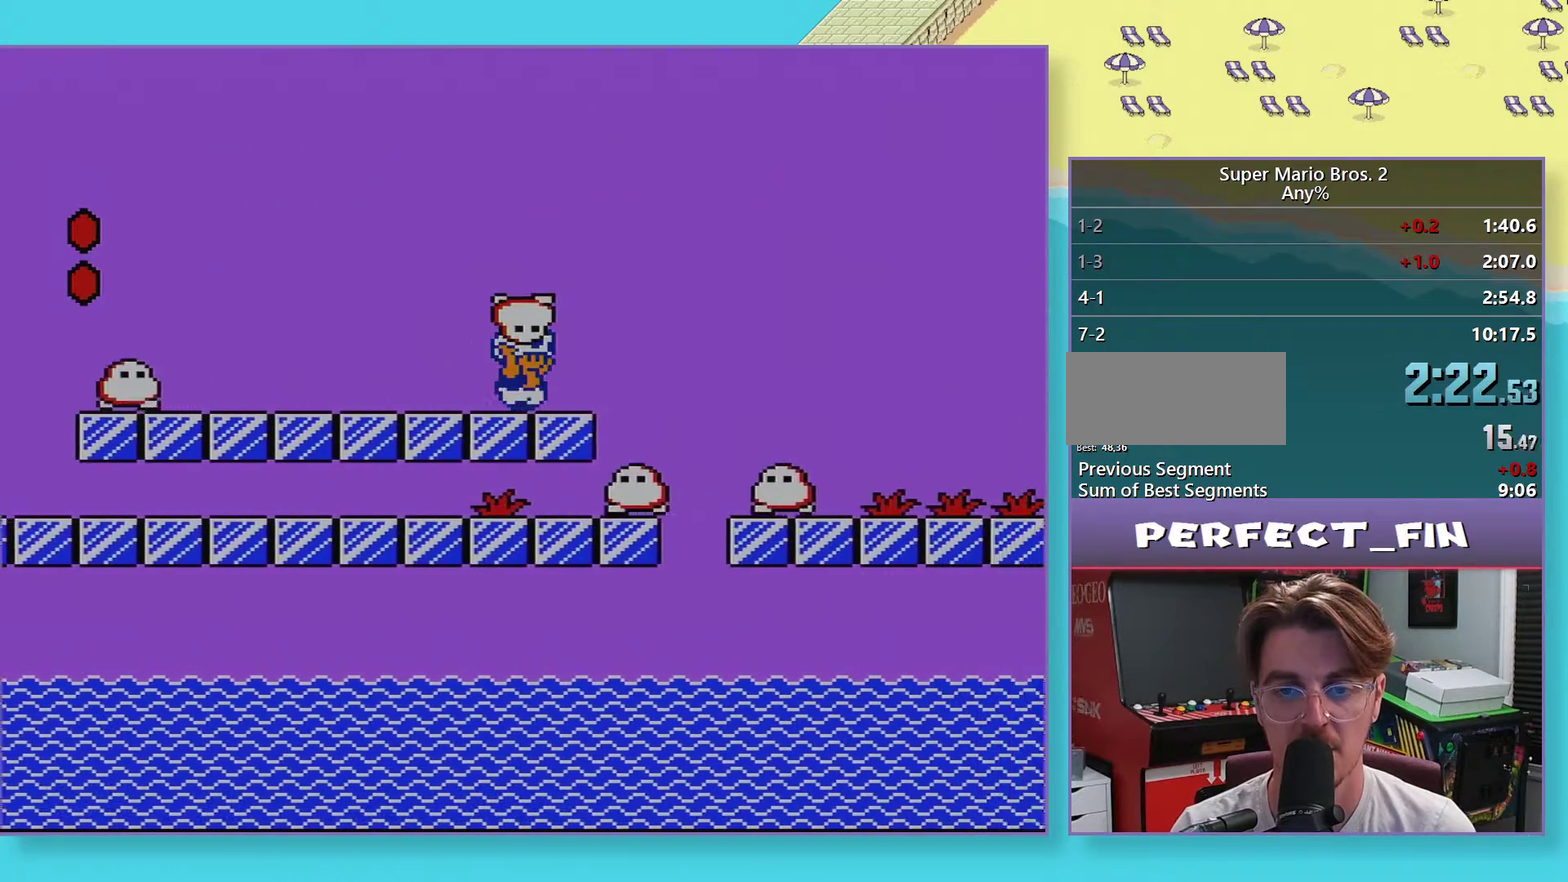
{"dt_ms": 500, "buttons": ["B", "DPAD_RIGHT"], "events": []}
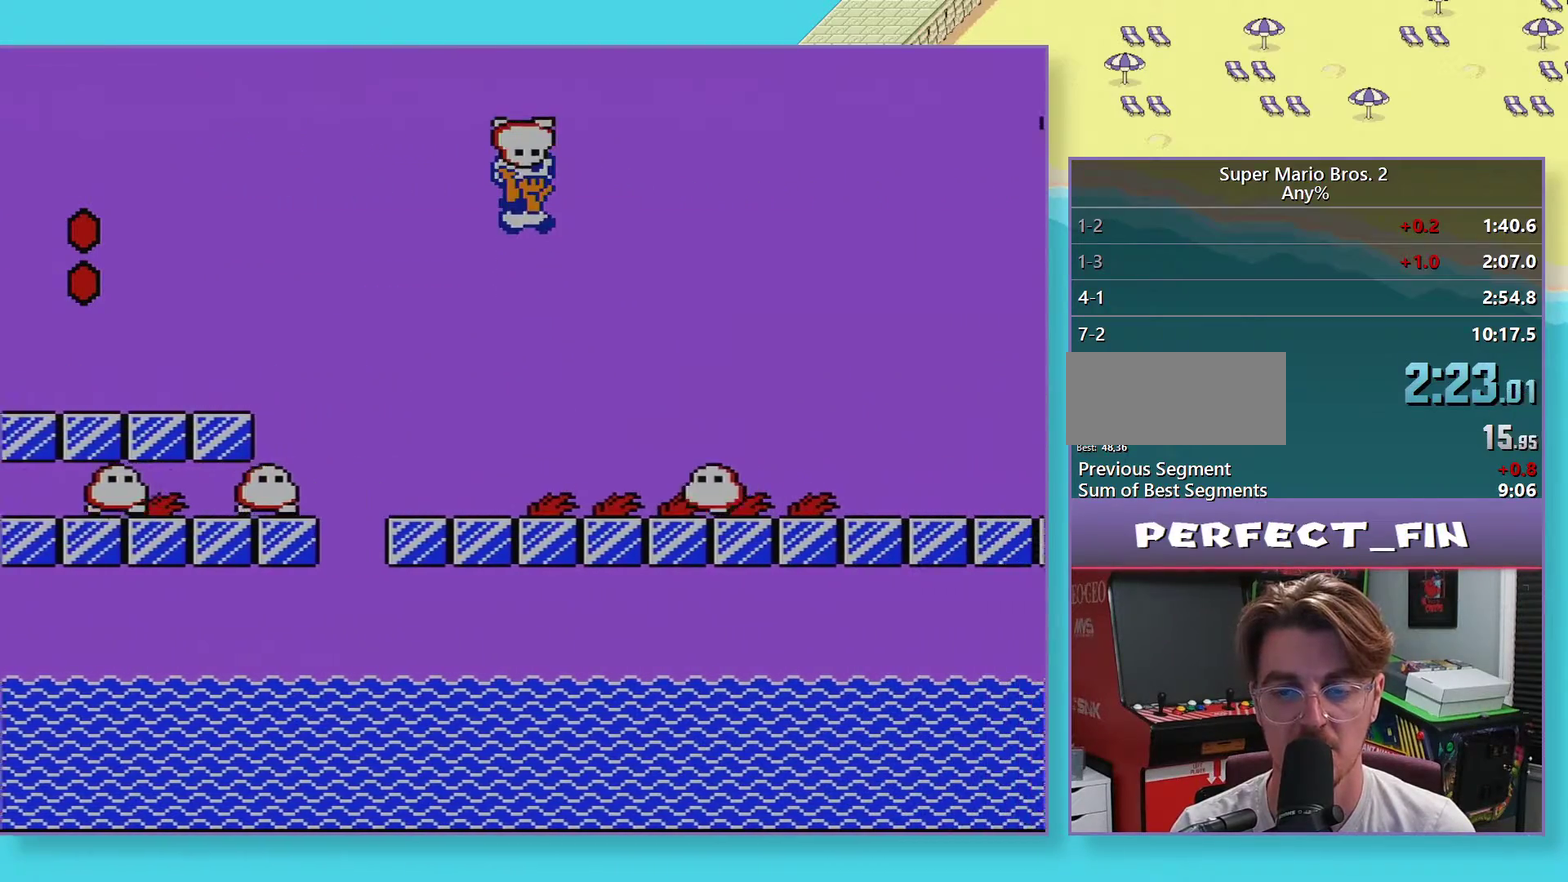
{"dt_ms": 500, "buttons": ["B", "DPAD_RIGHT"], "events": []}
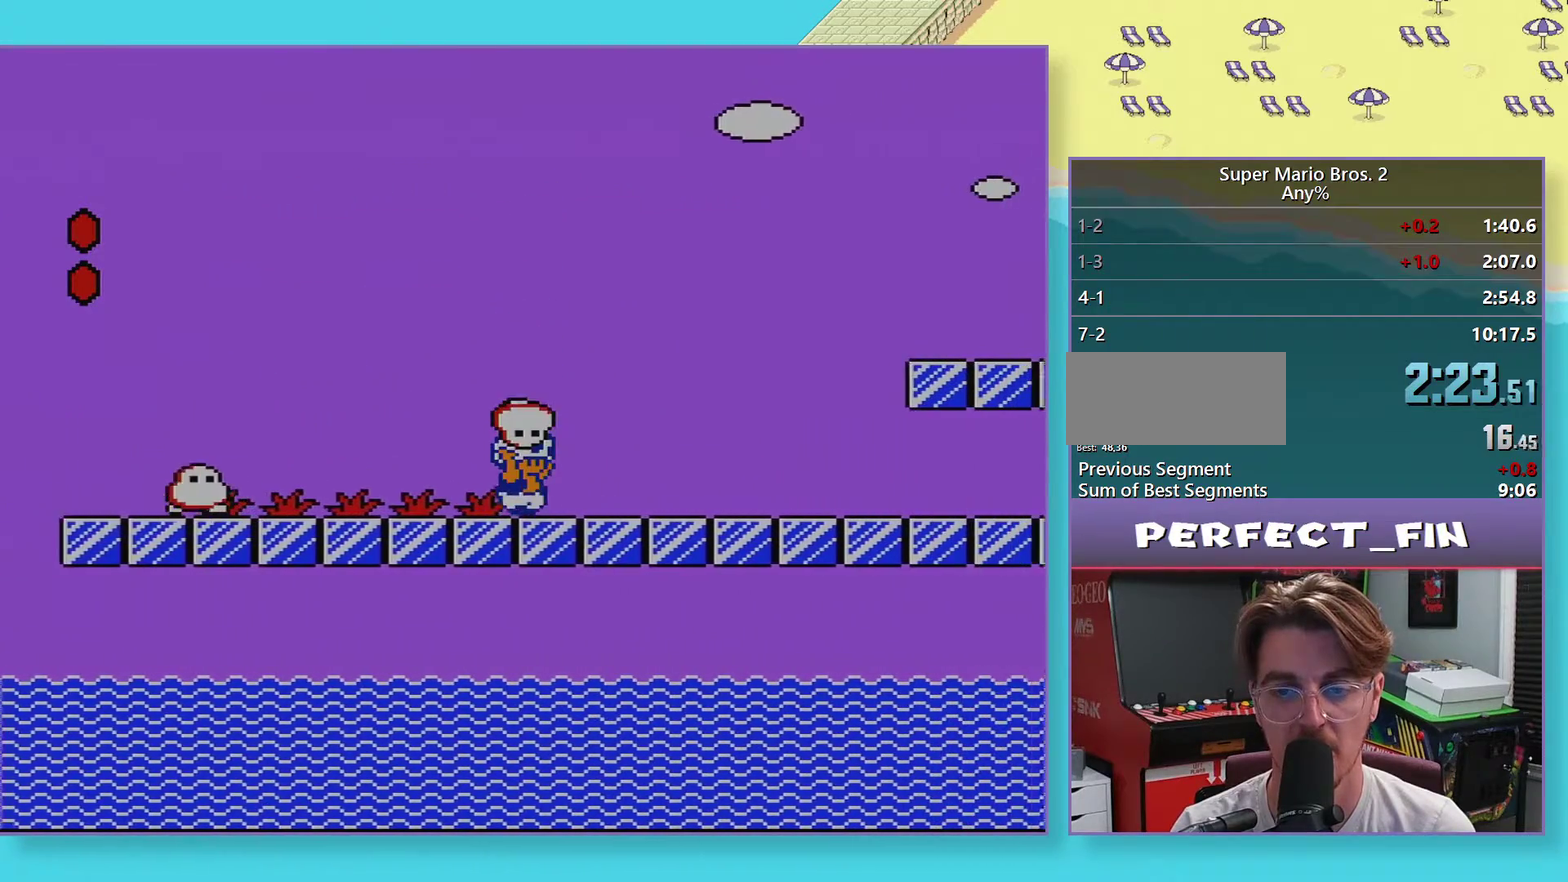
{"dt_ms": 500, "buttons": ["B", "DPAD_RIGHT"], "events": []}
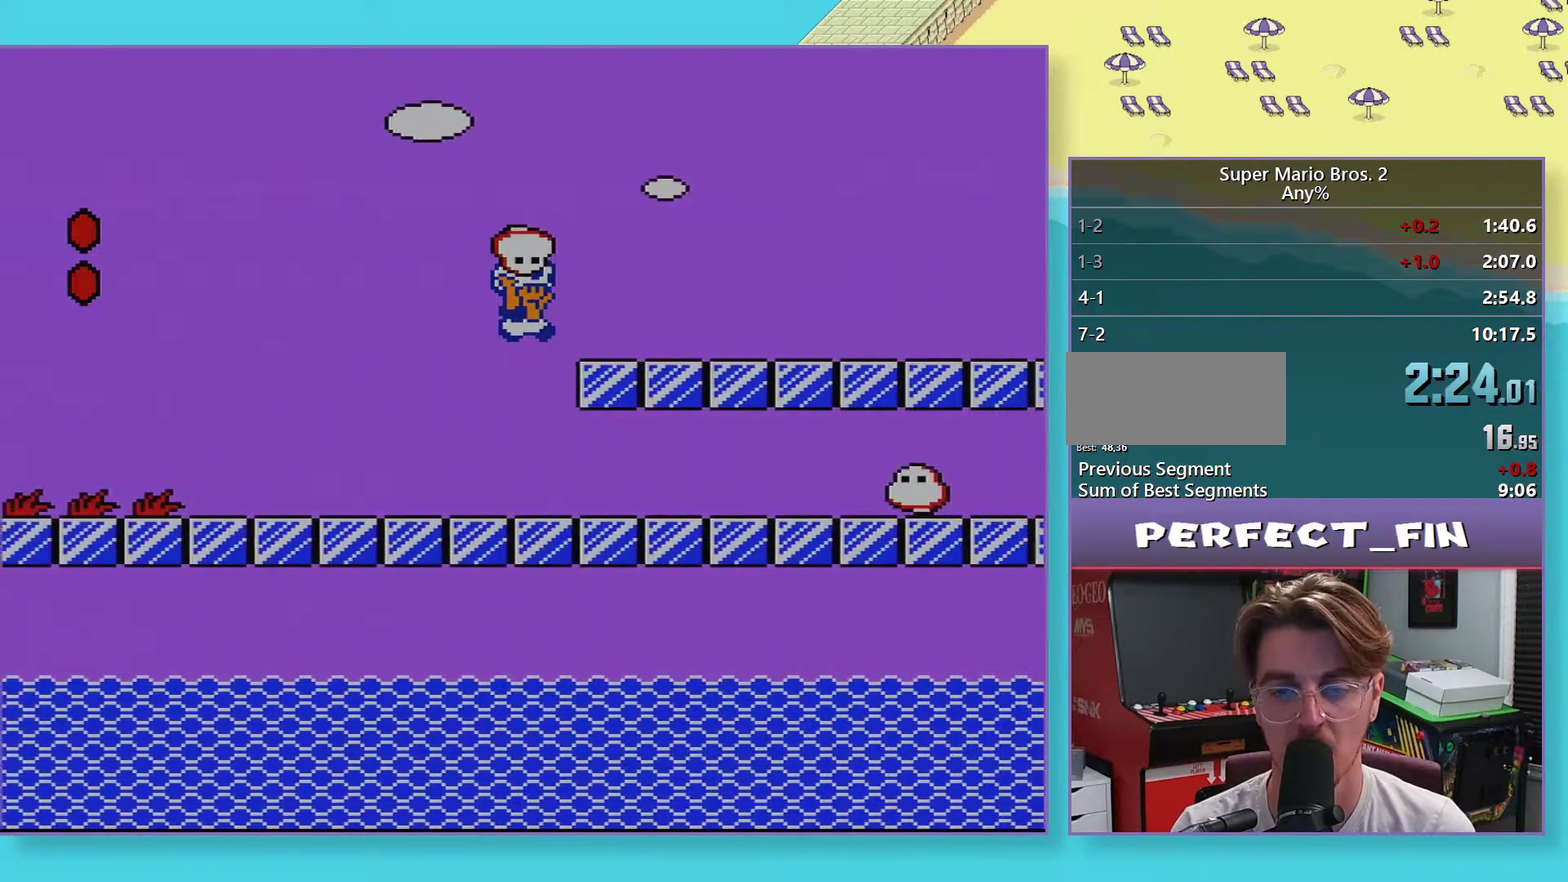
{"dt_ms": 500, "buttons": ["B", "DPAD_RIGHT"], "events": []}
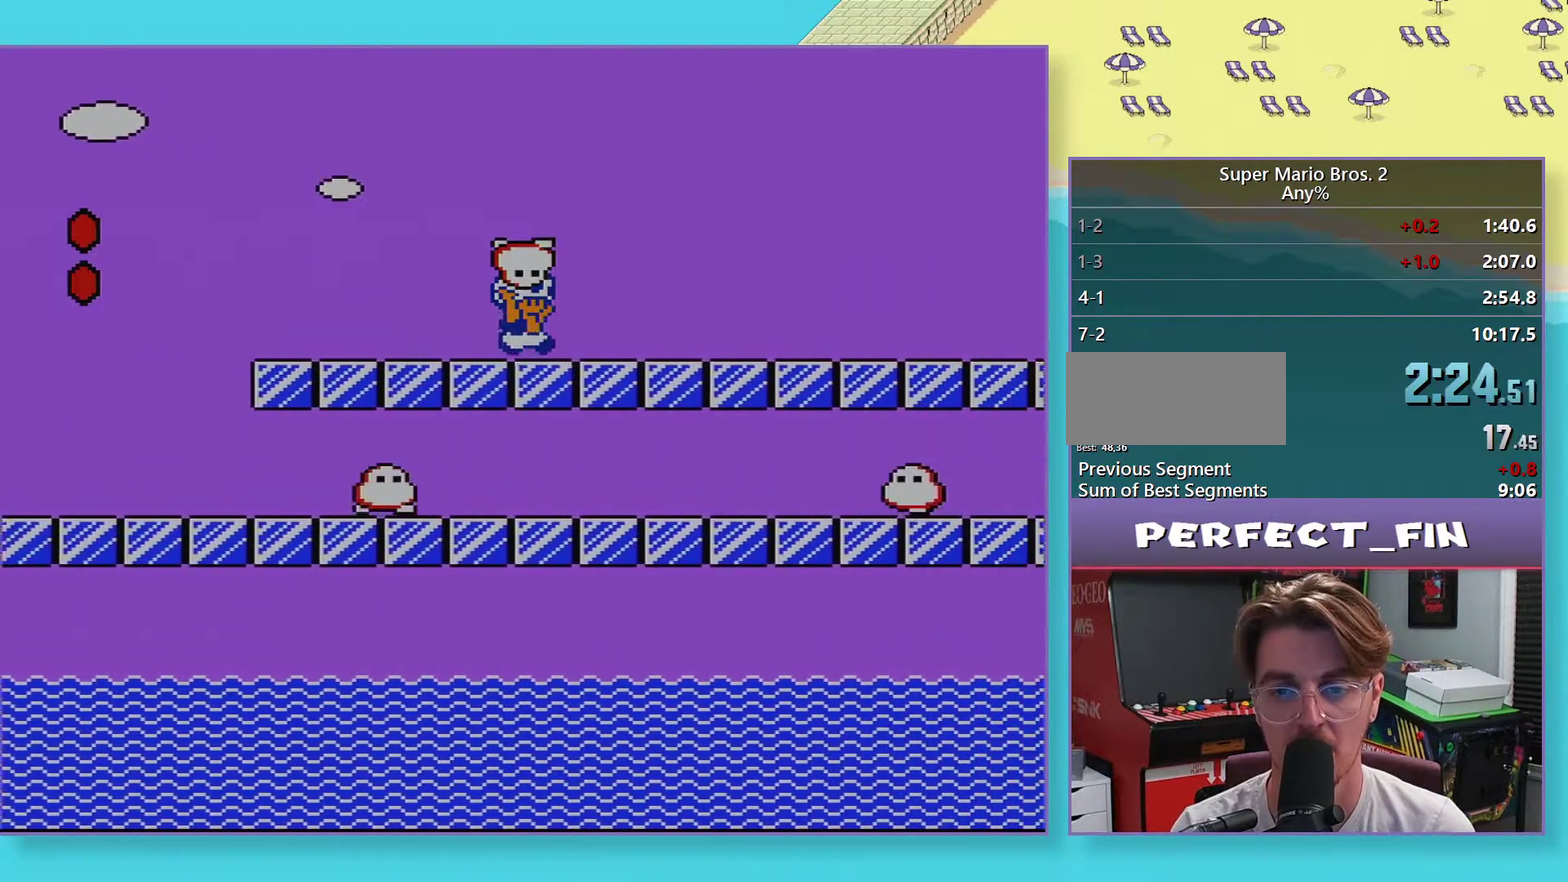
{"dt_ms": 500, "buttons": ["B", "DPAD_RIGHT"], "events": []}
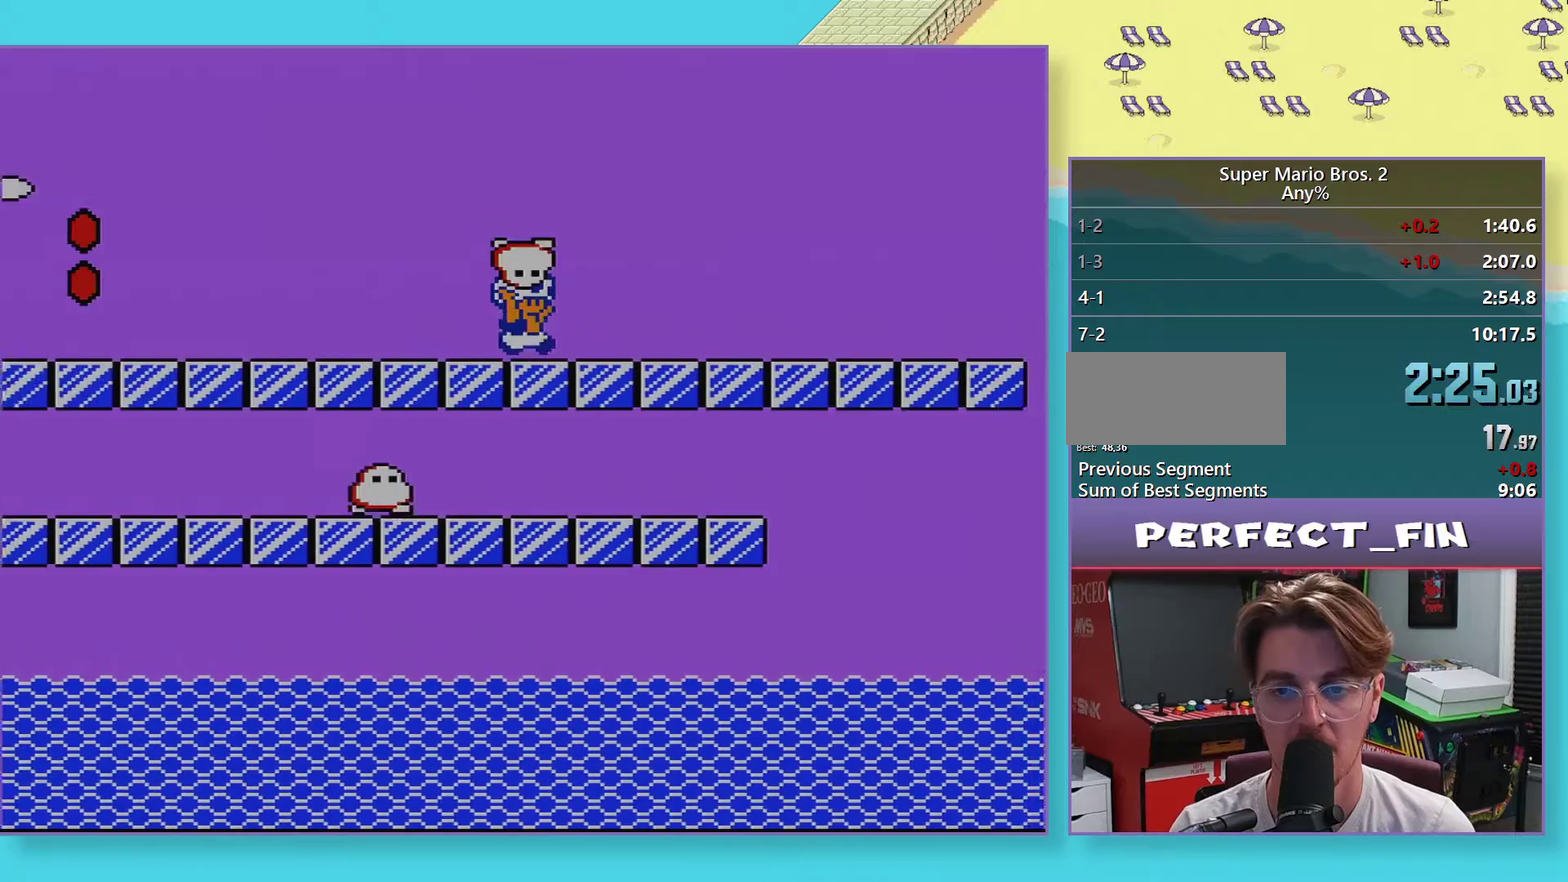
{"dt_ms": 500, "buttons": ["B", "DPAD_RIGHT"], "events": []}
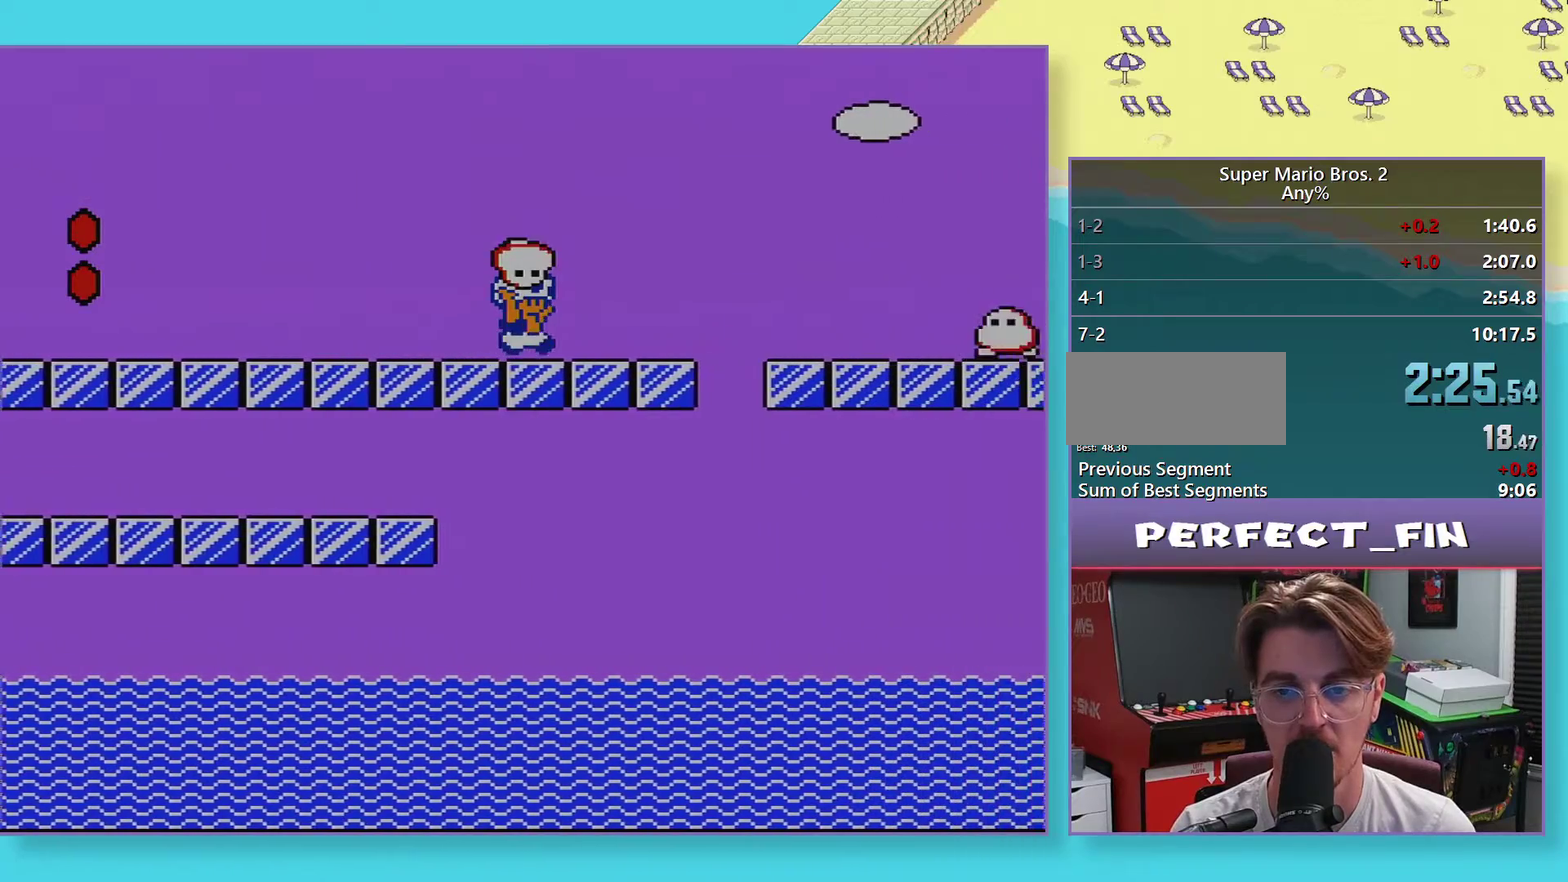
{"dt_ms": 500, "buttons": ["B", "DPAD_RIGHT"], "events": []}
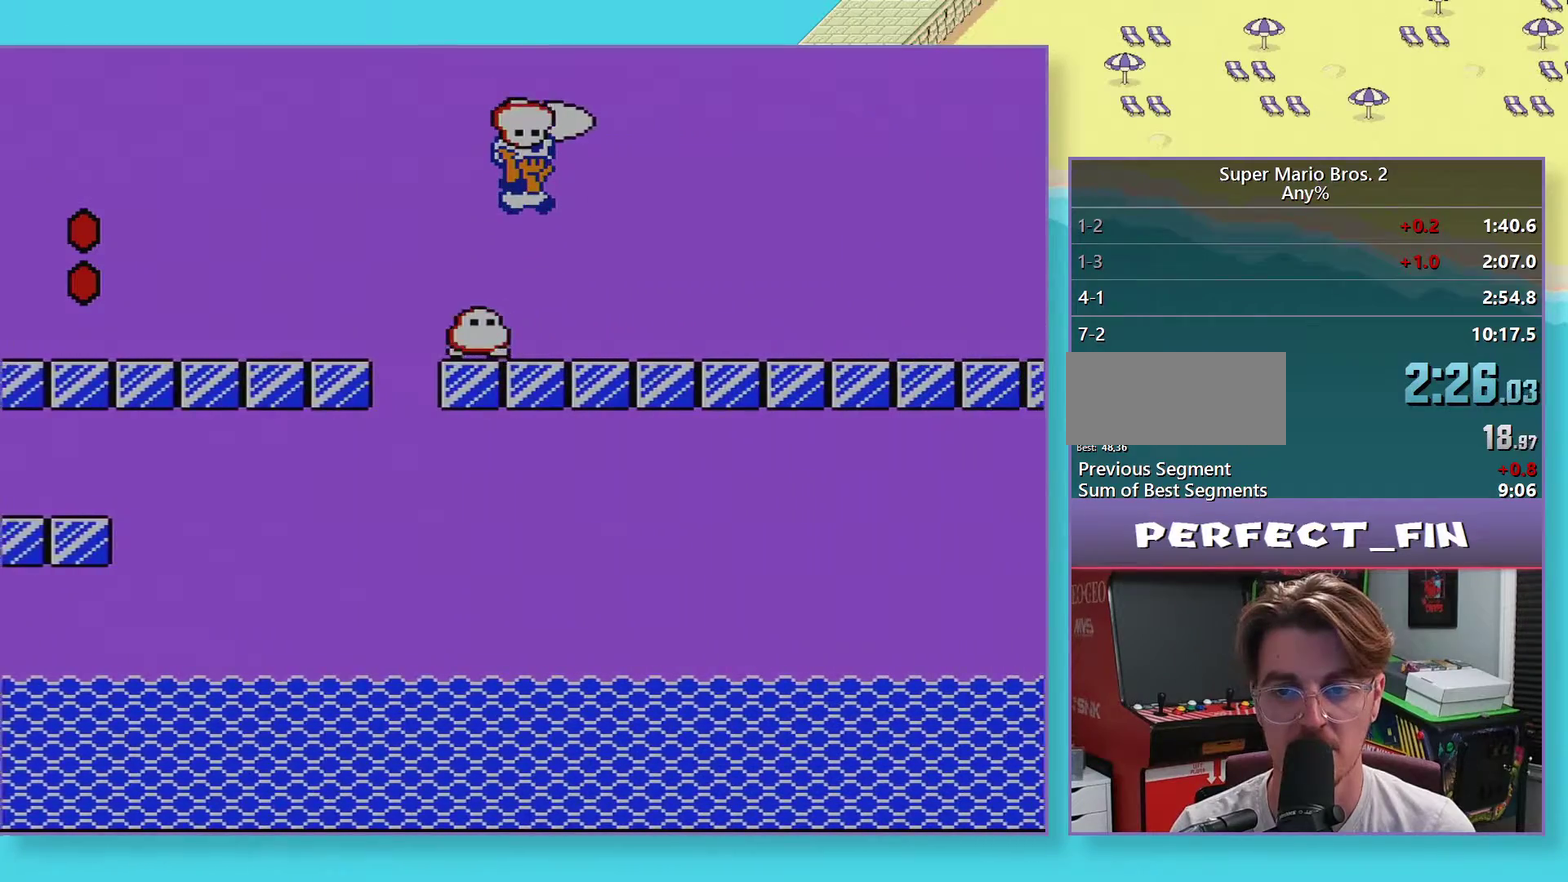
{"dt_ms": 500, "buttons": ["B", "DPAD_RIGHT"], "events": []}
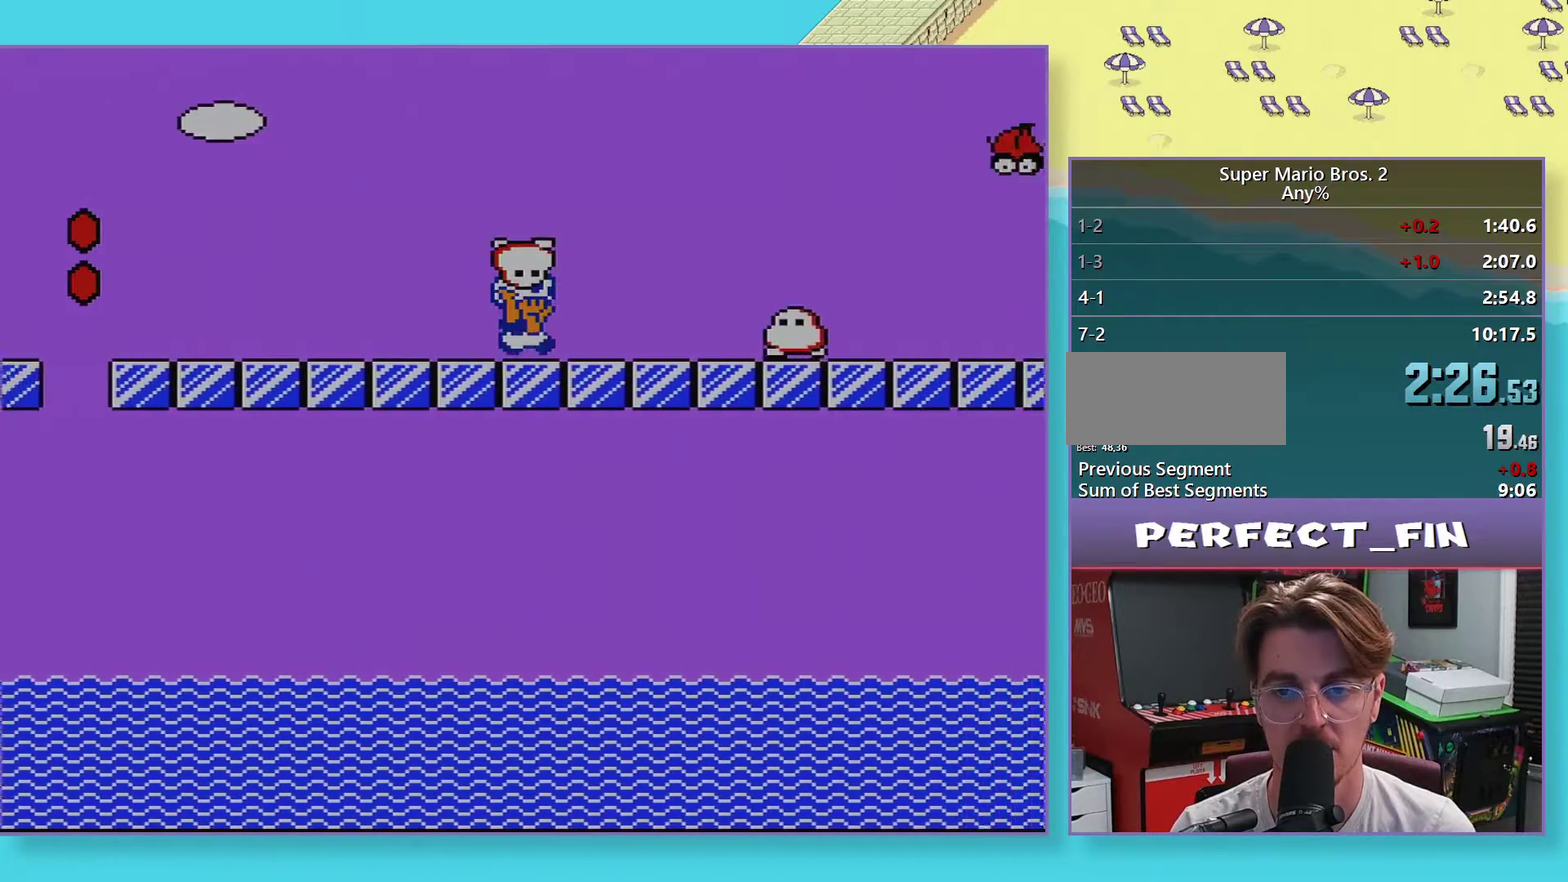
{"dt_ms": 500, "buttons": ["B", "DPAD_RIGHT"], "events": []}
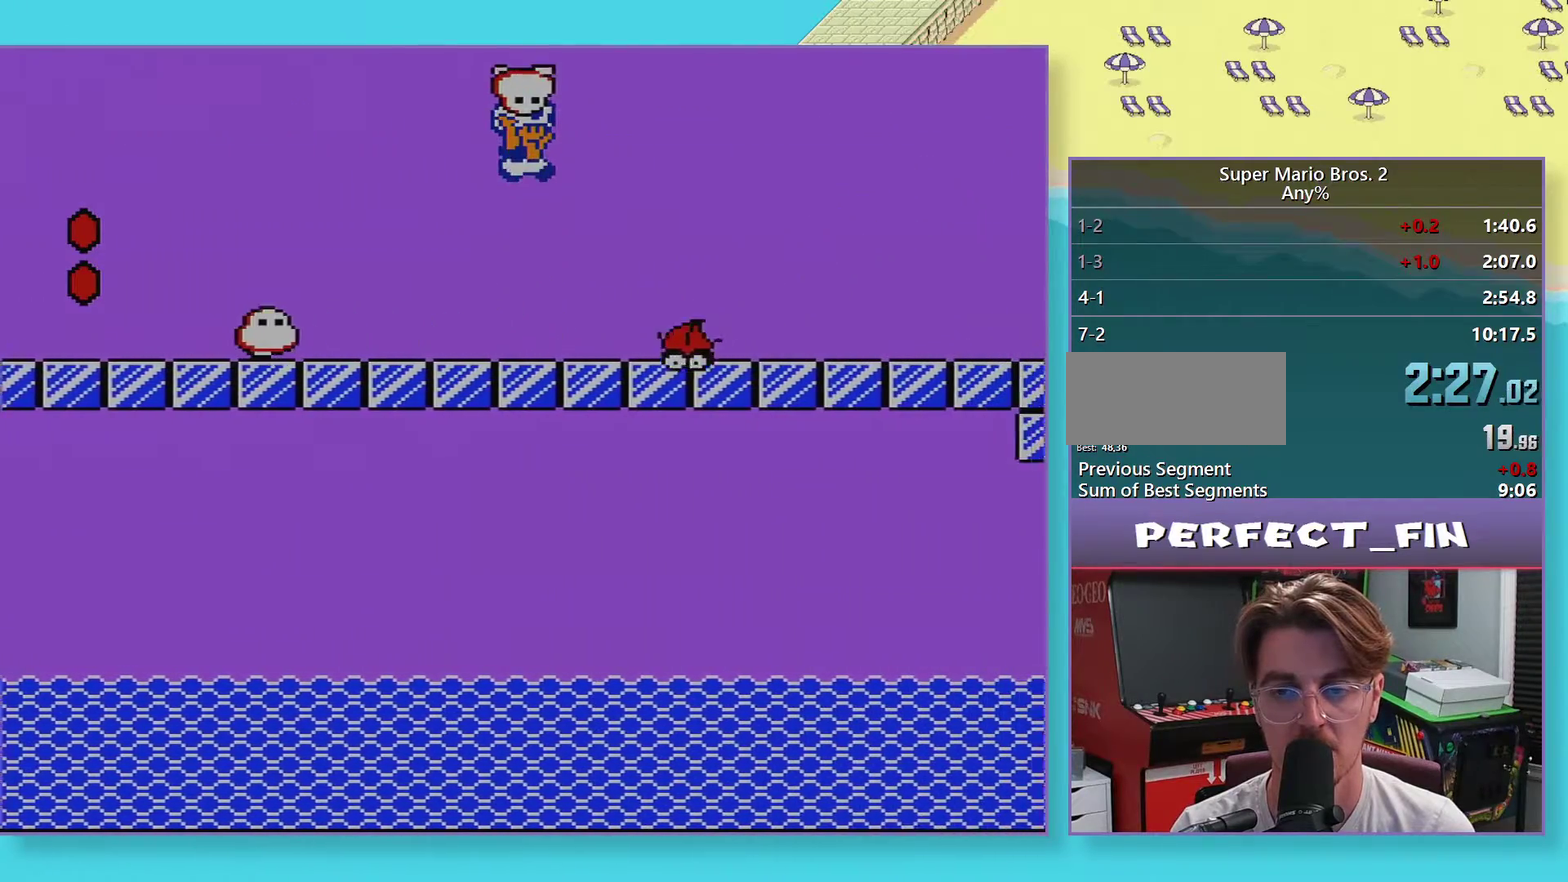
{"dt_ms": 500, "buttons": ["B", "DPAD_RIGHT"], "events": []}
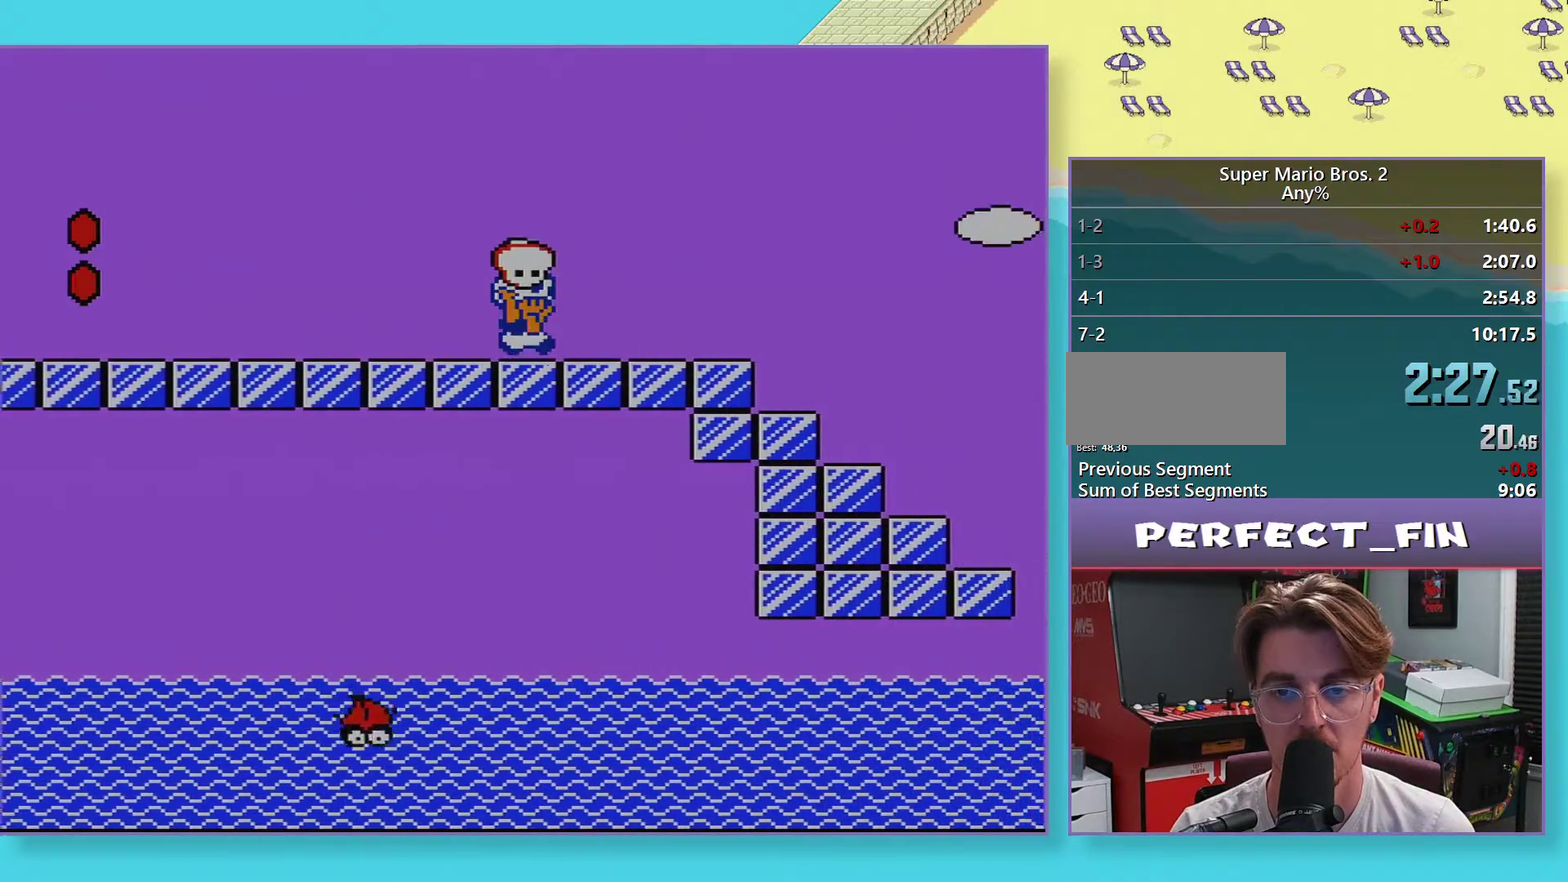
{"dt_ms": 1000, "buttons": ["B", "DPAD_RIGHT"], "events": []}
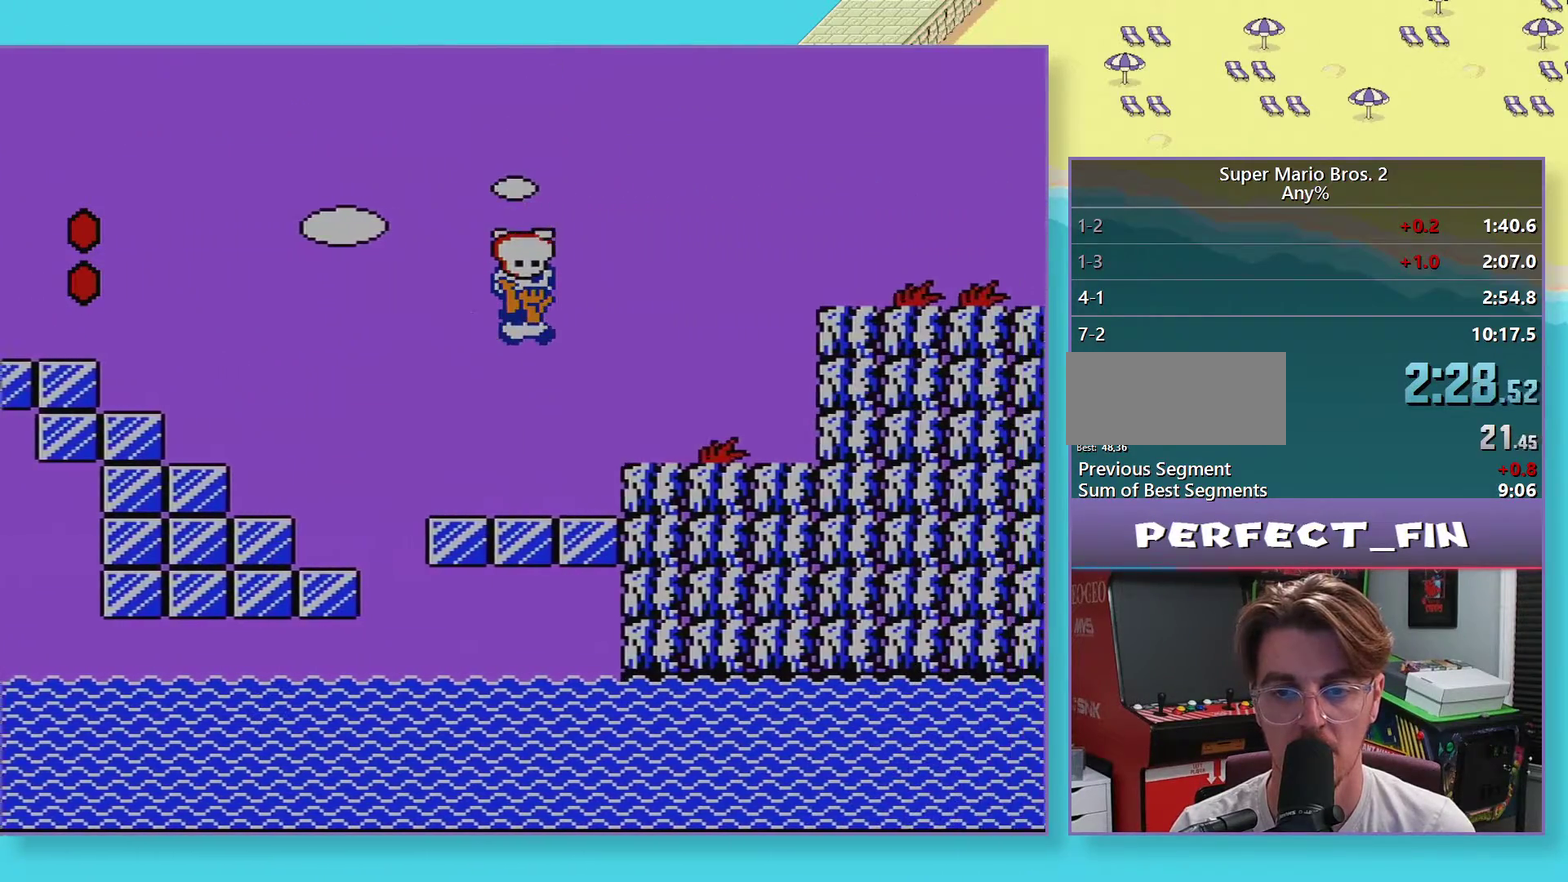
{"dt_ms": 500, "buttons": ["B", "DPAD_RIGHT"], "events": []}
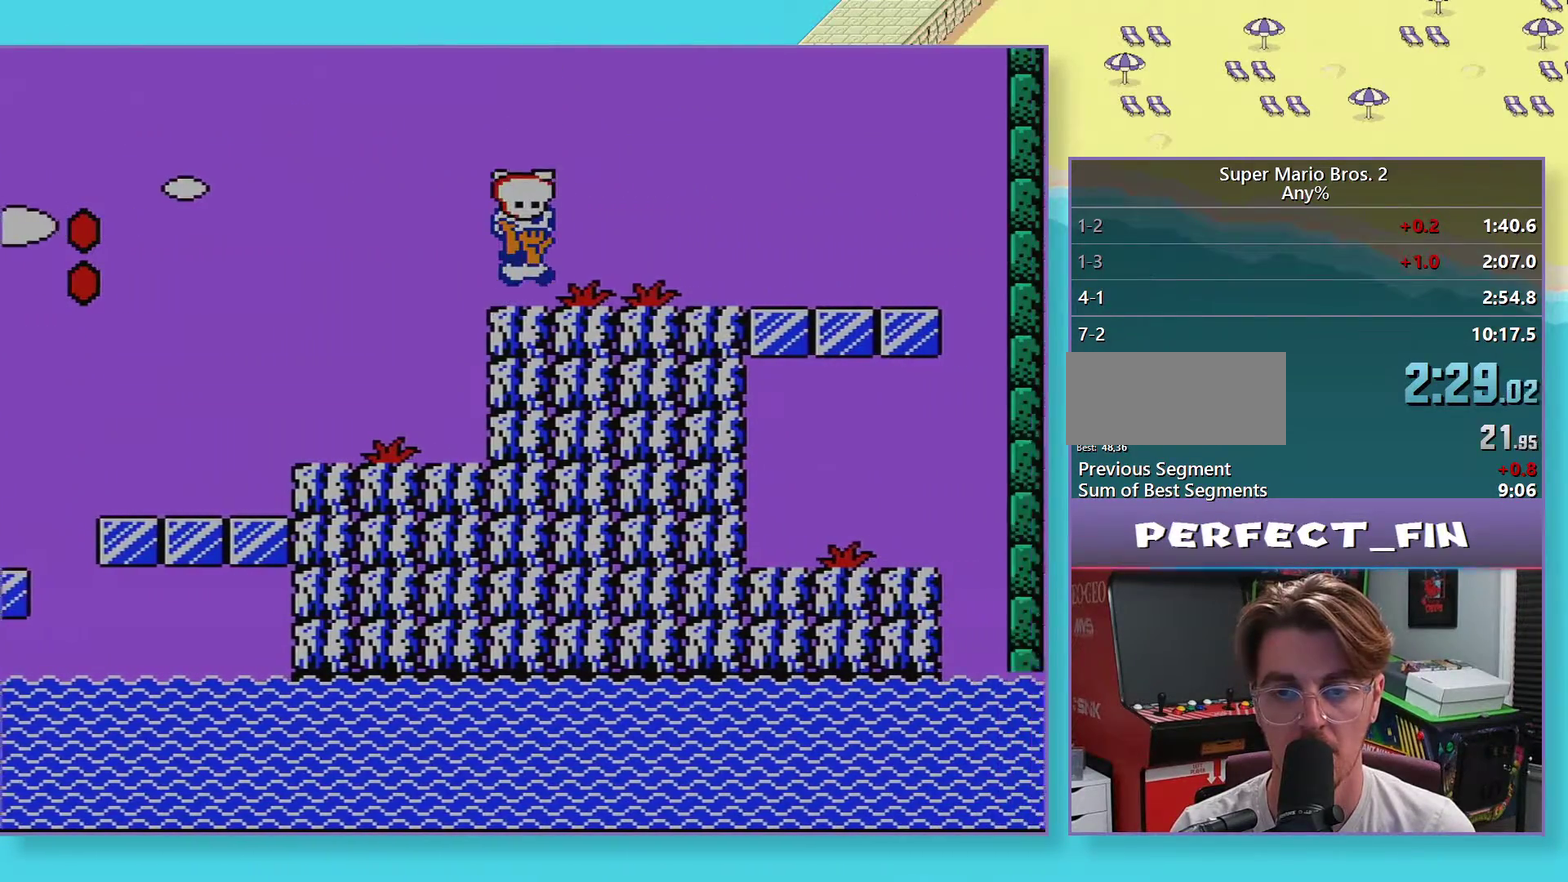
{"dt_ms": 500, "buttons": ["B", "DPAD_RIGHT"], "events": []}
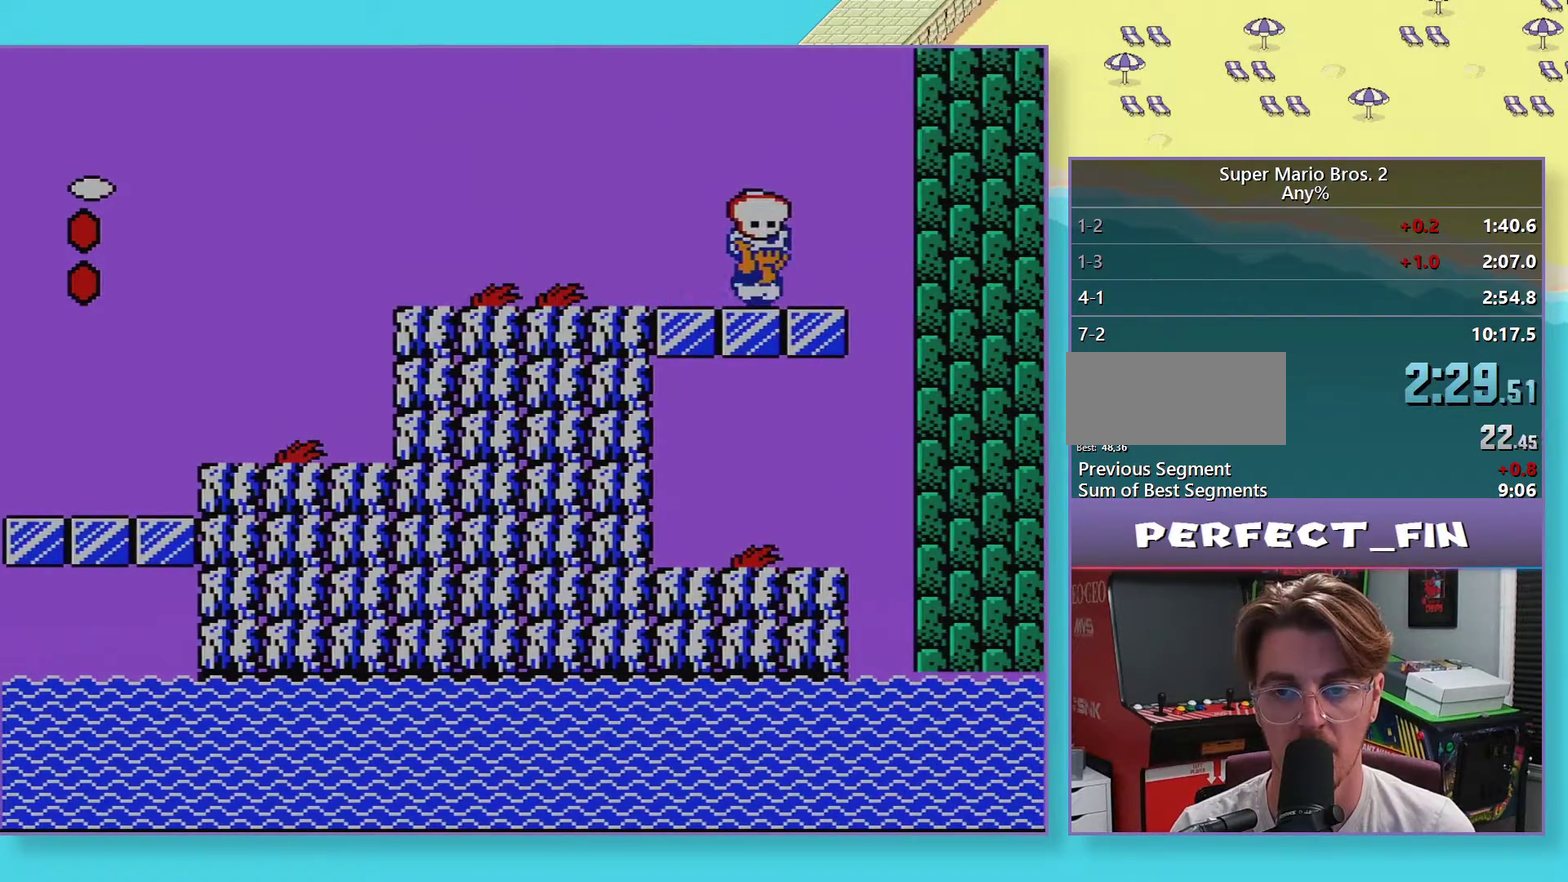
{"dt_ms": 500, "buttons": ["B", "DPAD_LEFT"], "events": [[183, "DPAD_RIGHT", "up"], [200, "DPAD_LEFT", "down"], [300, "B", "up"], [433, "B", "down"]]}
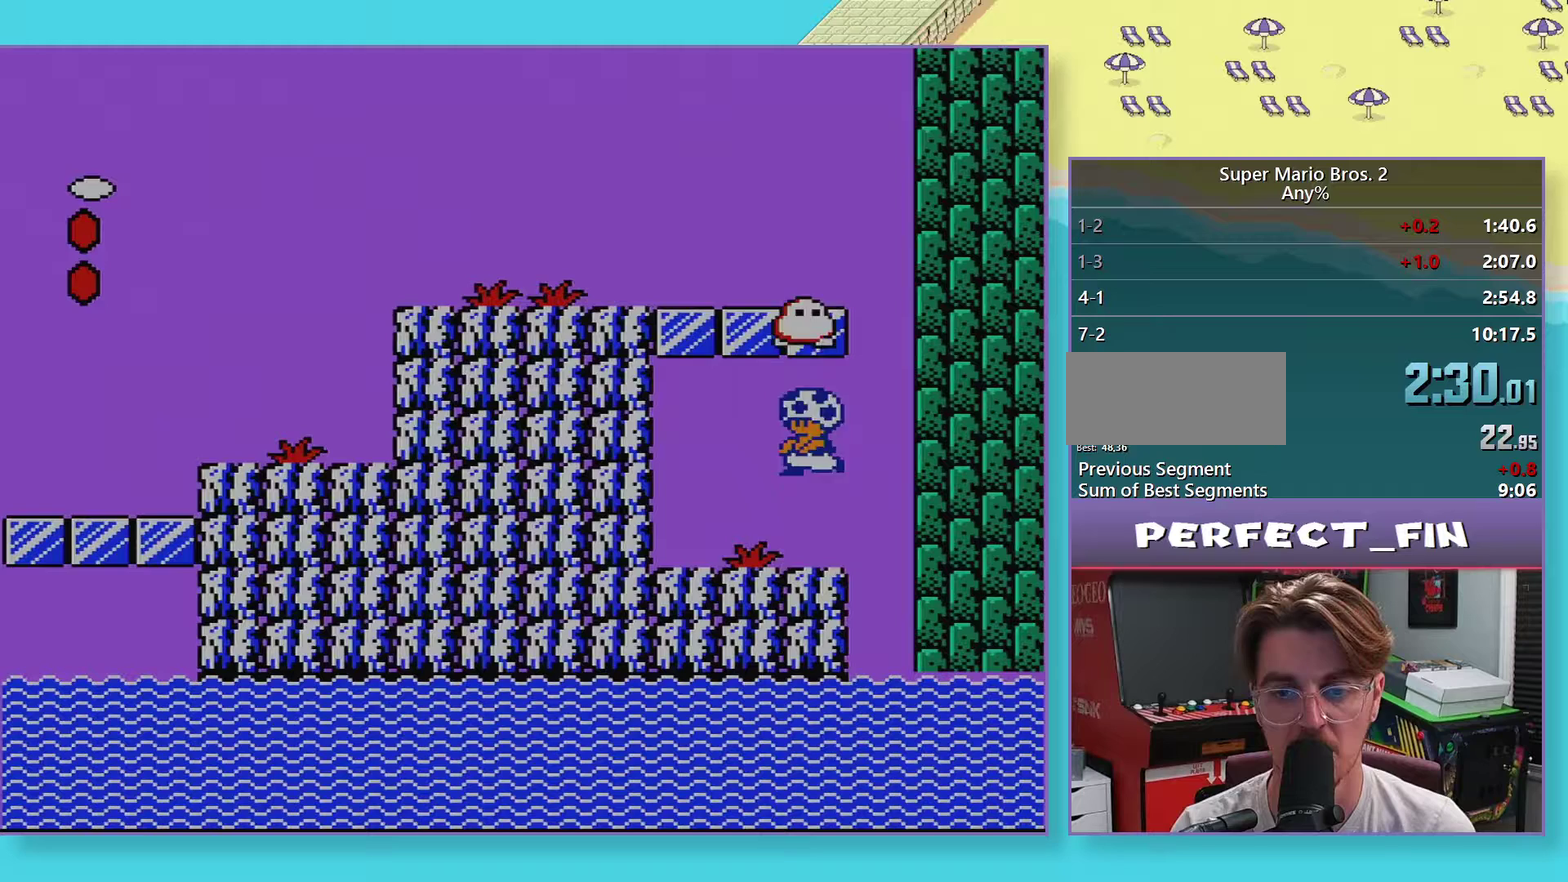
{"dt_ms": 500, "buttons": ["B", "DPAD_LEFT"], "events": [[67, "B", "up"], [67, "DPAD_LEFT", "up"], [183, "B", "down"], [250, "DPAD_RIGHT", "down"], [367, "DPAD_RIGHT", "up"], [433, "DPAD_LEFT", "down"]]}
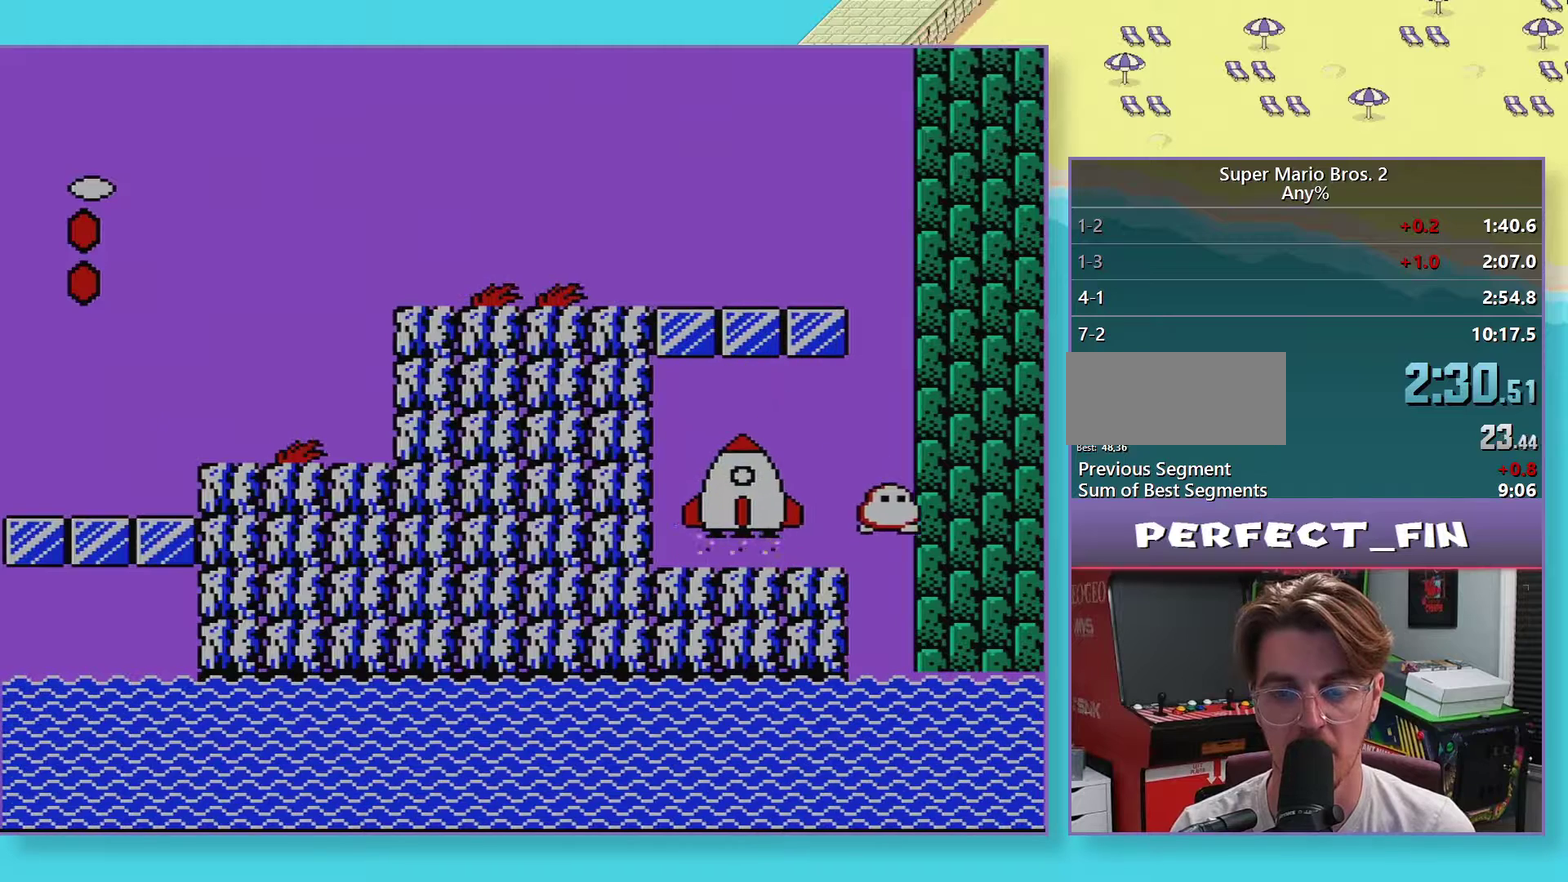
{"dt_ms": 500, "buttons": ["B", "DPAD_LEFT"], "events": [[33, "DPAD_LEFT", "up"], [50, "DPAD_RIGHT", "down"], [167, "DPAD_RIGHT", "up"], [183, "DPAD_LEFT", "down"], [250, "DPAD_LEFT", "up"], [283, "DPAD_RIGHT", "down"], [400, "DPAD_LEFT", "down"], [400, "DPAD_RIGHT", "up"]]}
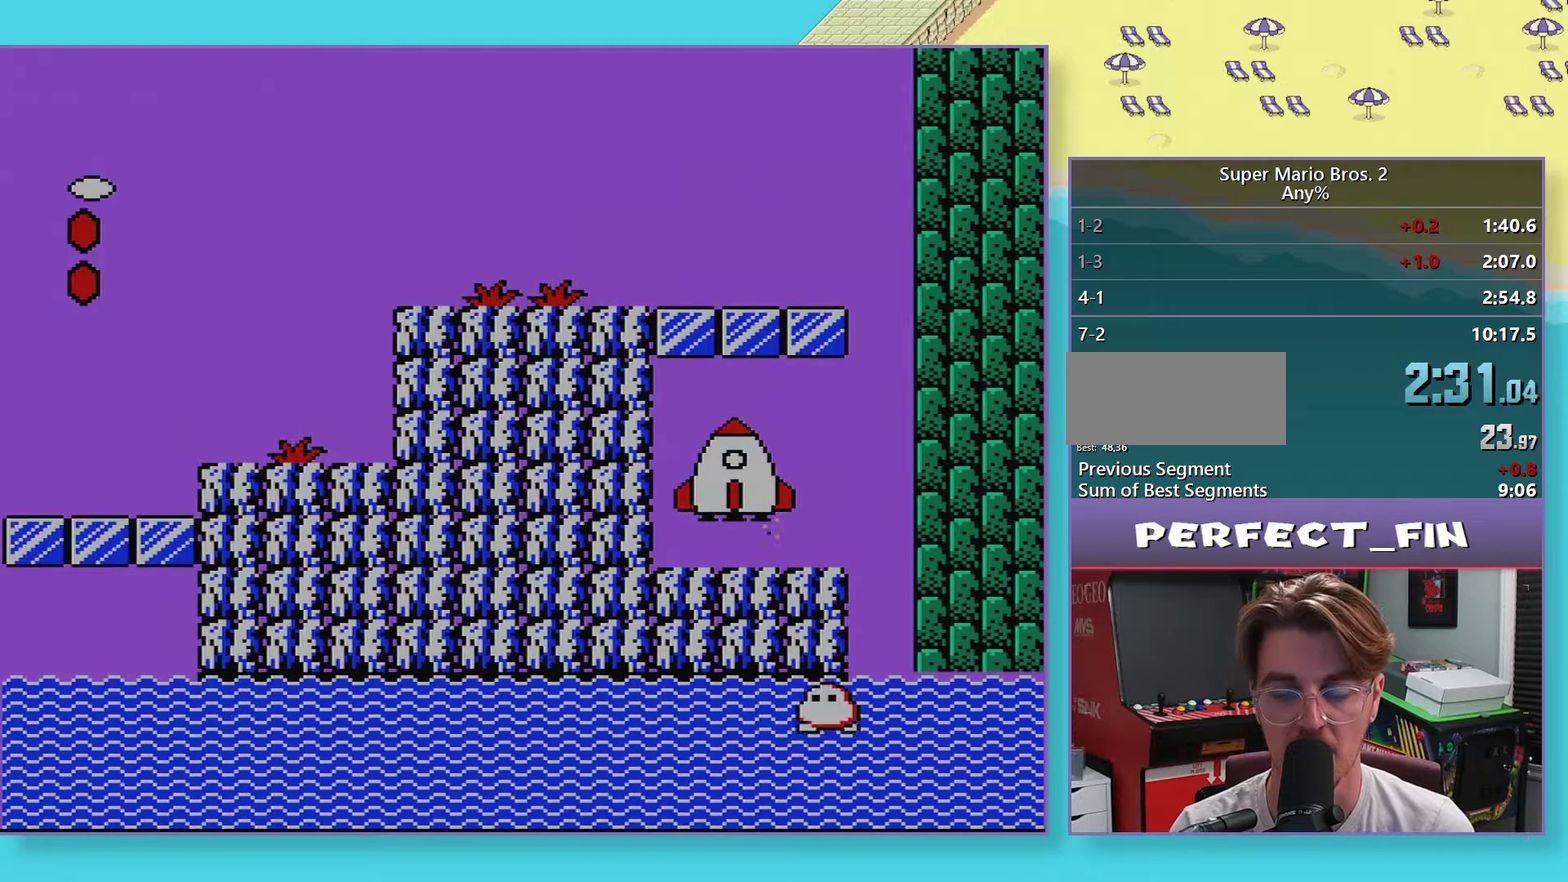
{"dt_ms": 500, "buttons": ["B", "DPAD_LEFT"], "events": [[17, "DPAD_LEFT", "up"], [33, "DPAD_RIGHT", "down"], [100, "DPAD_LEFT", "down"], [100, "DPAD_RIGHT", "up"], [200, "DPAD_LEFT", "up"], [283, "DPAD_LEFT", "down"], [400, "DPAD_LEFT", "up"], [450, "DPAD_RIGHT", "down"], [500, "DPAD_LEFT", "down"], [500, "DPAD_RIGHT", "up"]]}
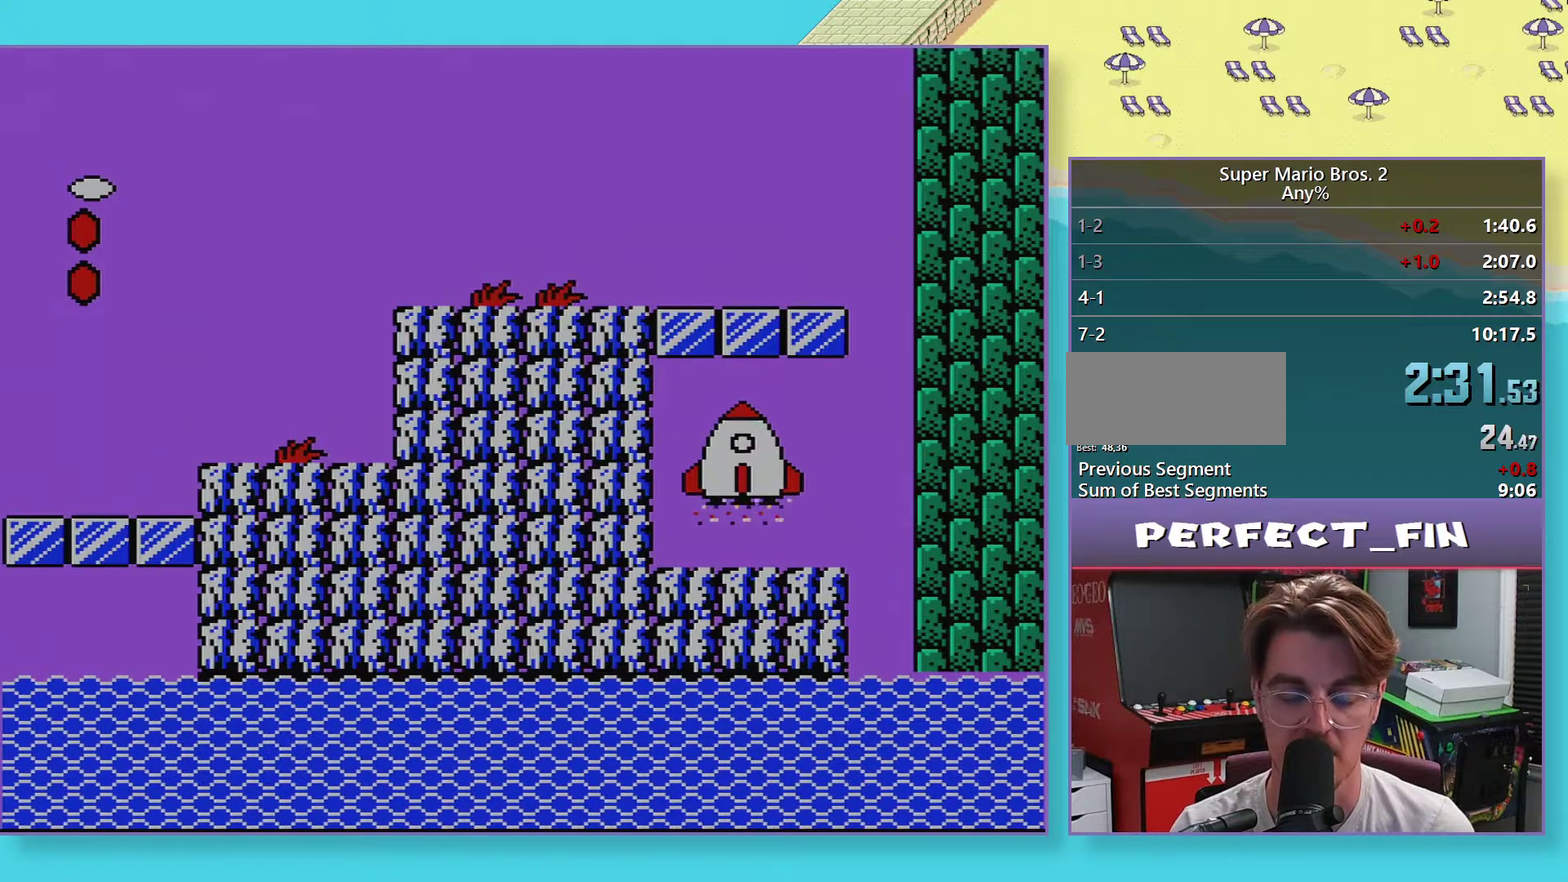
{"dt_ms": 500, "buttons": ["B"], "events": [[83, "DPAD_LEFT", "up"], [217, "DPAD_LEFT", "down"], [300, "DPAD_LEFT", "up"], [450, "DPAD_LEFT", "down"], [500, "DPAD_LEFT", "up"]]}
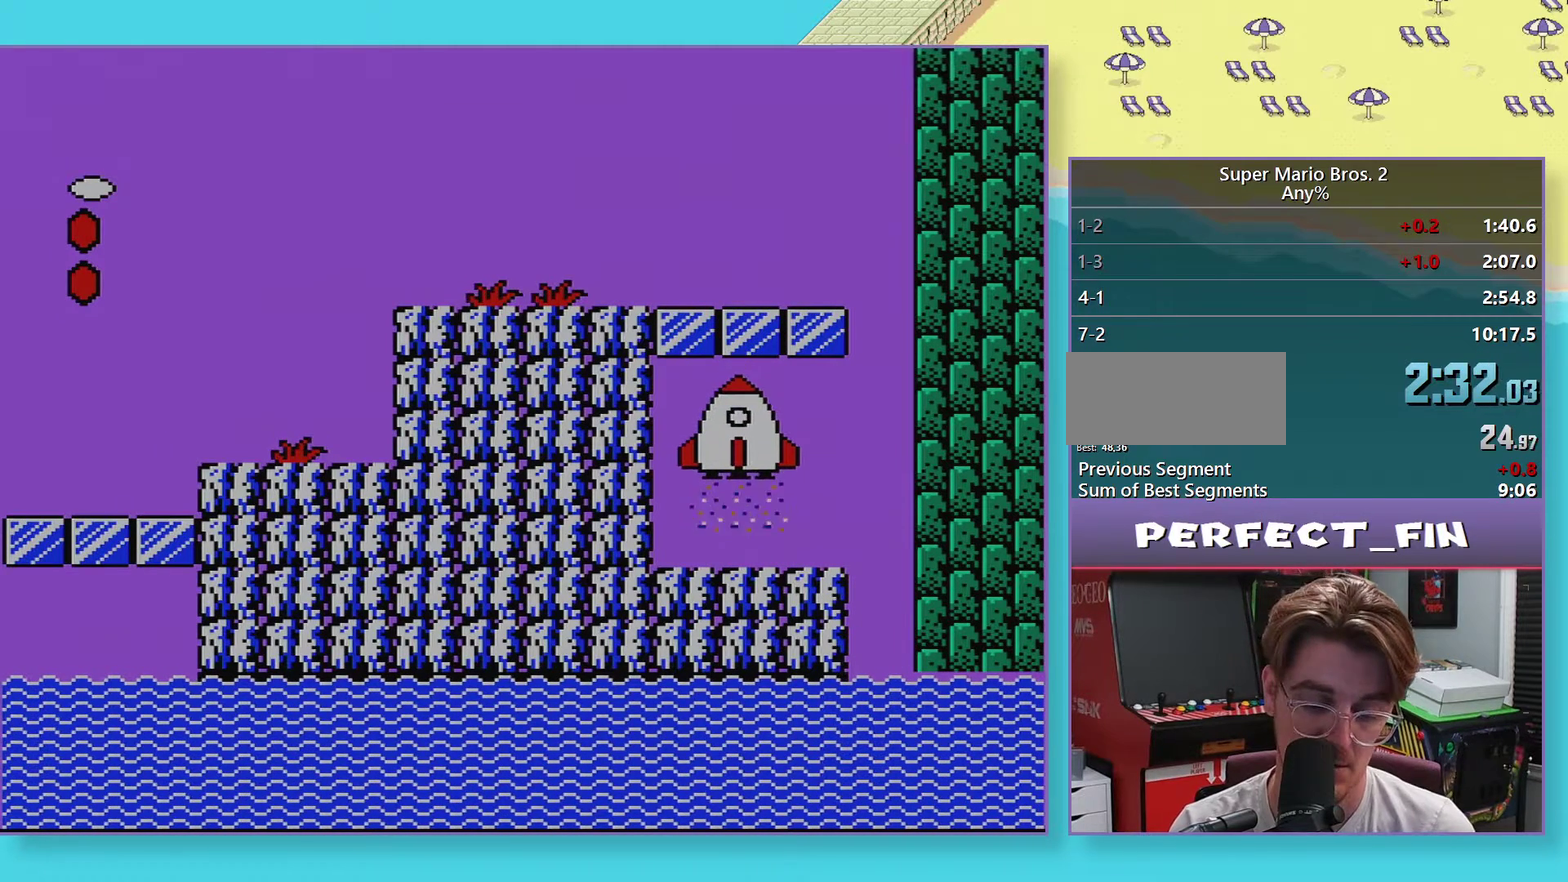
{"dt_ms": 500, "buttons": ["B"], "events": []}
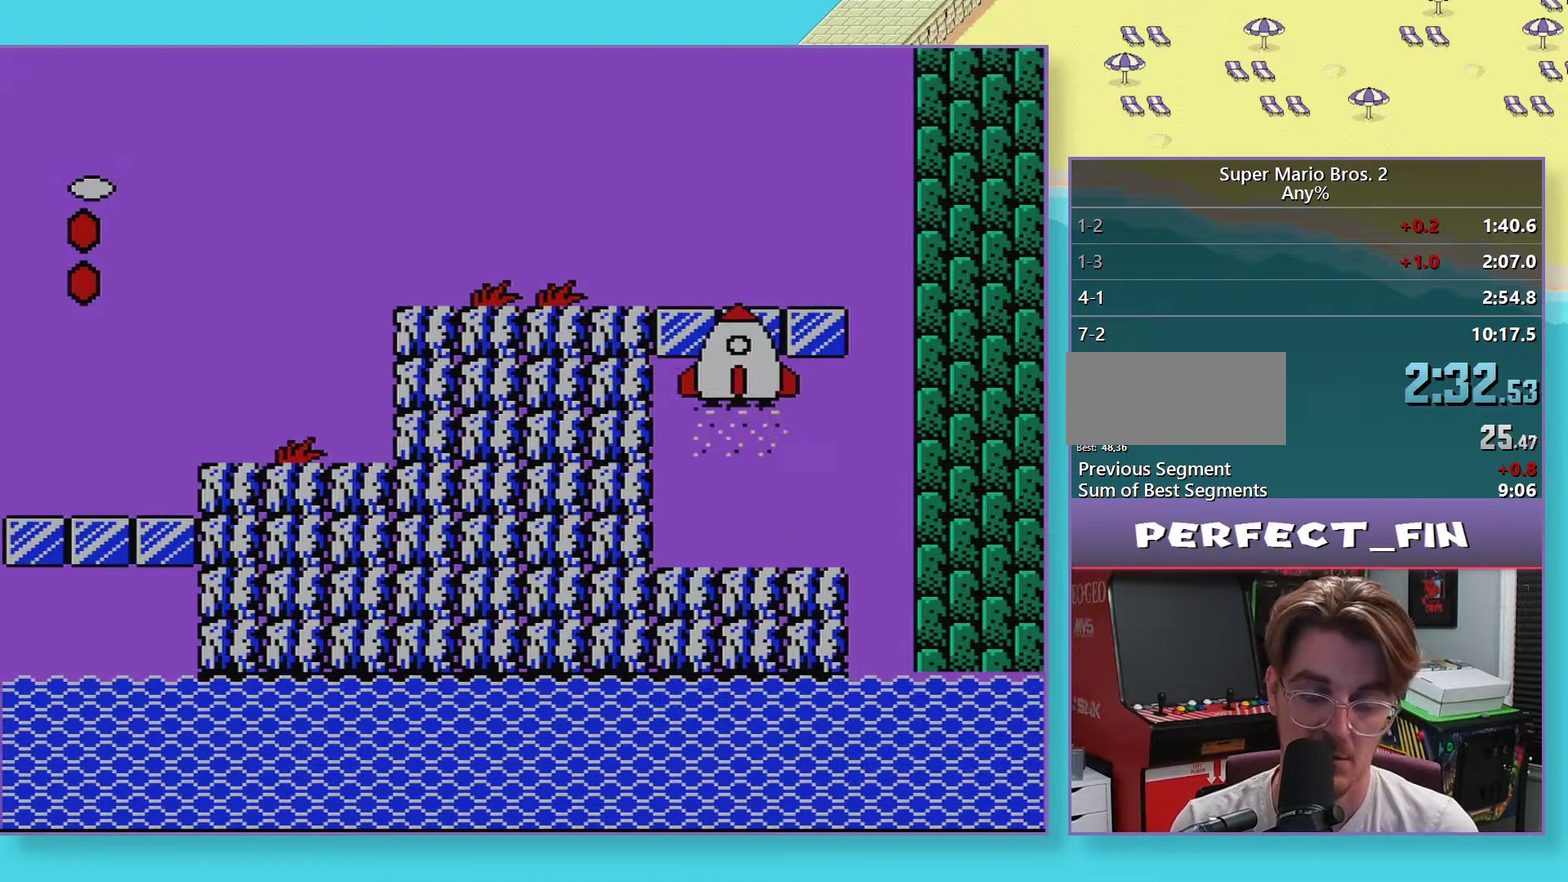
{"dt_ms": 500, "buttons": ["B", "DPAD_LEFT"], "events": [[467, "DPAD_LEFT", "down"]]}
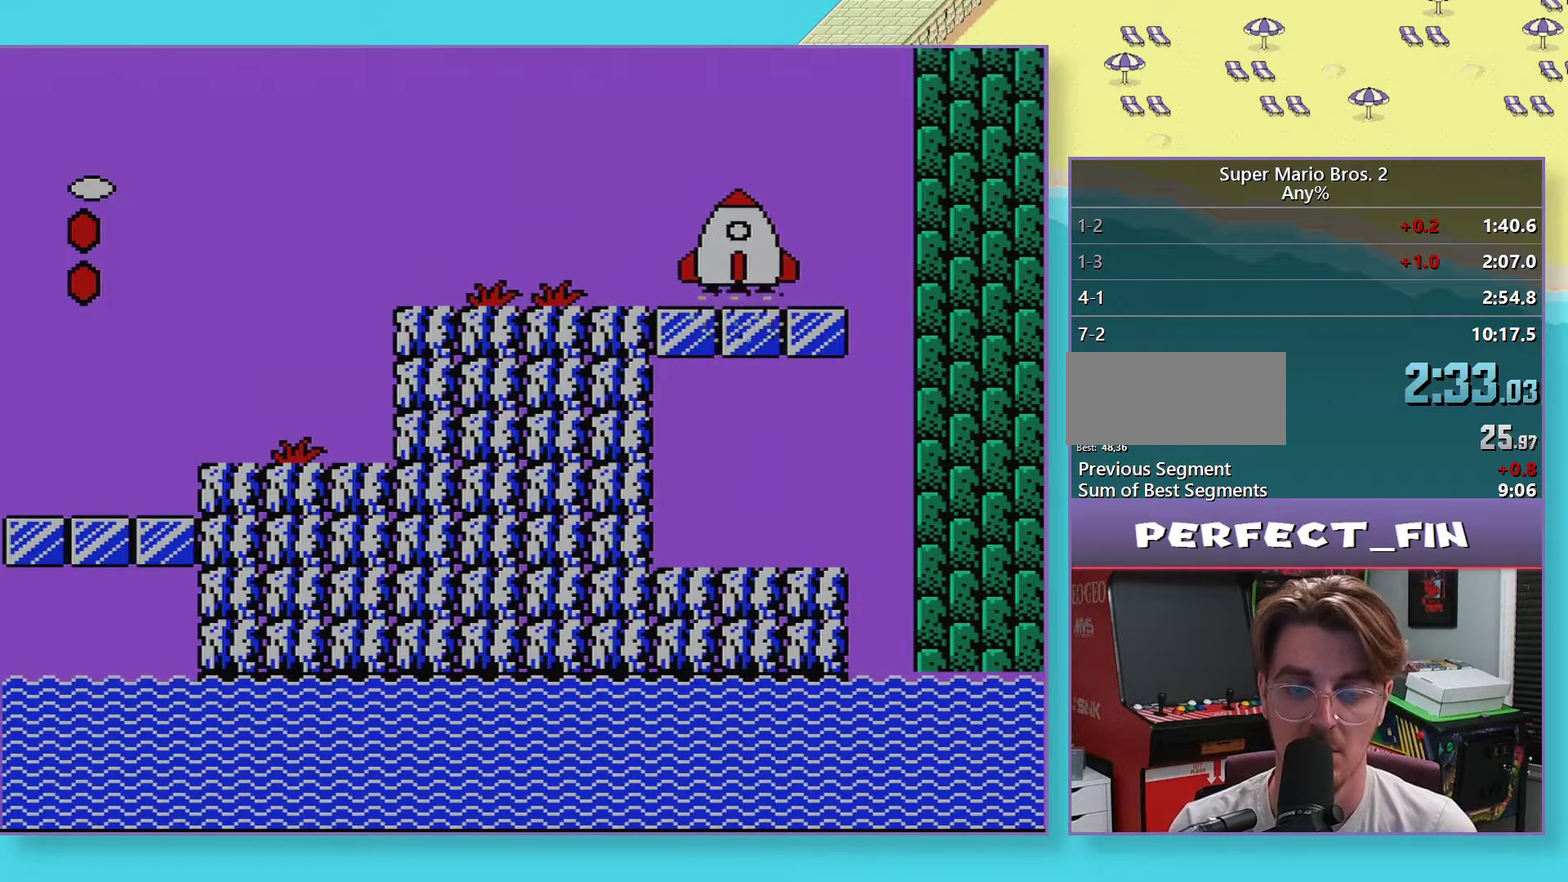
{"dt_ms": 500, "buttons": ["B"], "events": [[17, "DPAD_LEFT", "up"]]}
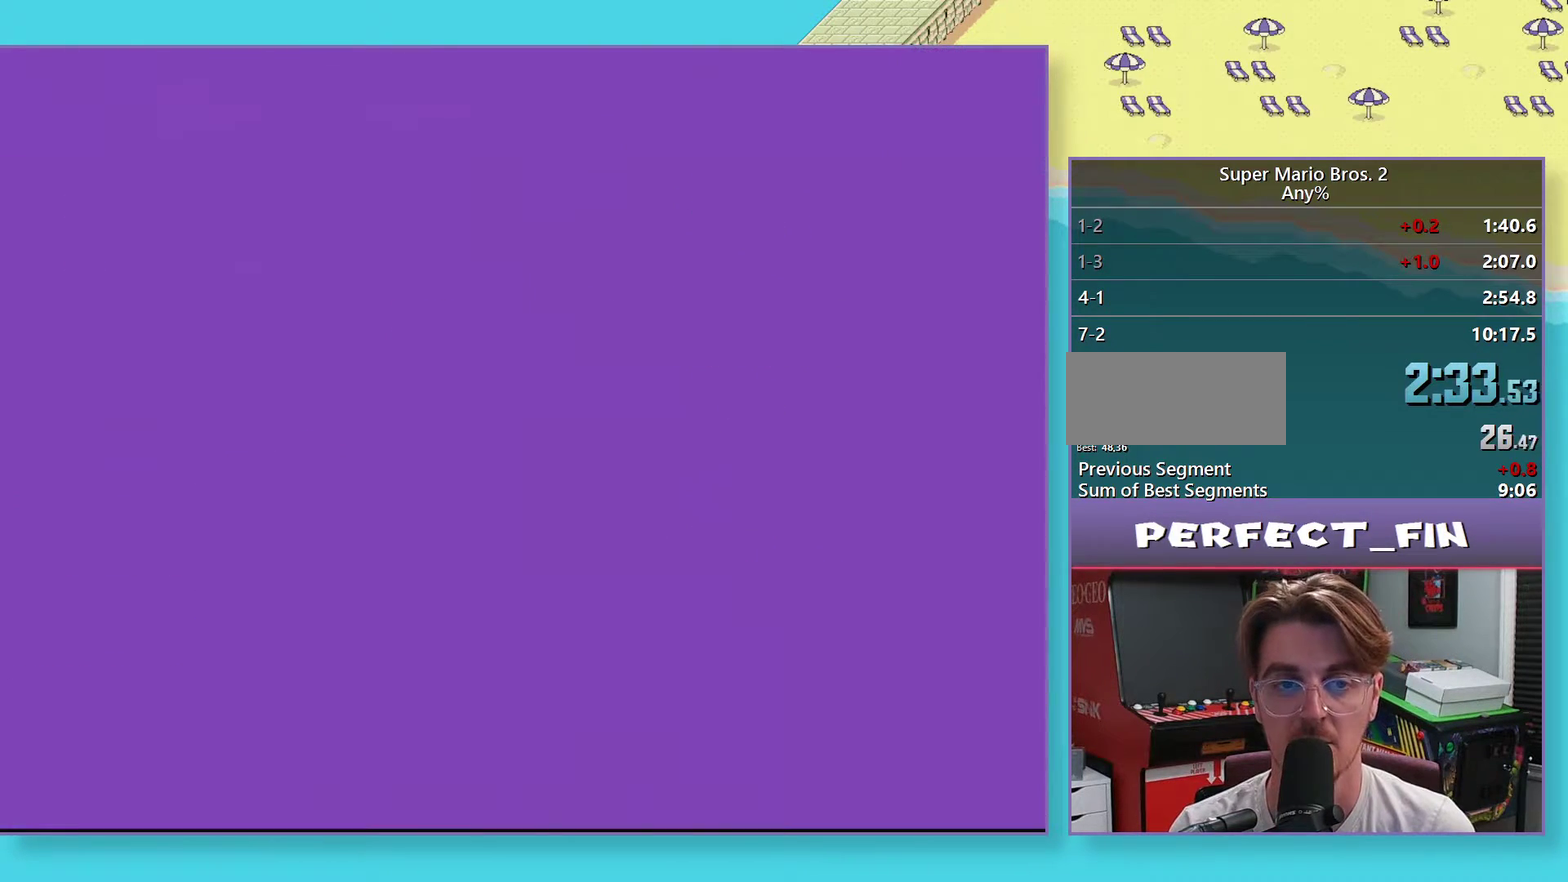
{"dt_ms": 500, "buttons": ["B"], "events": [[267, "DPAD_RIGHT", "down"], [383, "DPAD_RIGHT", "up"]]}
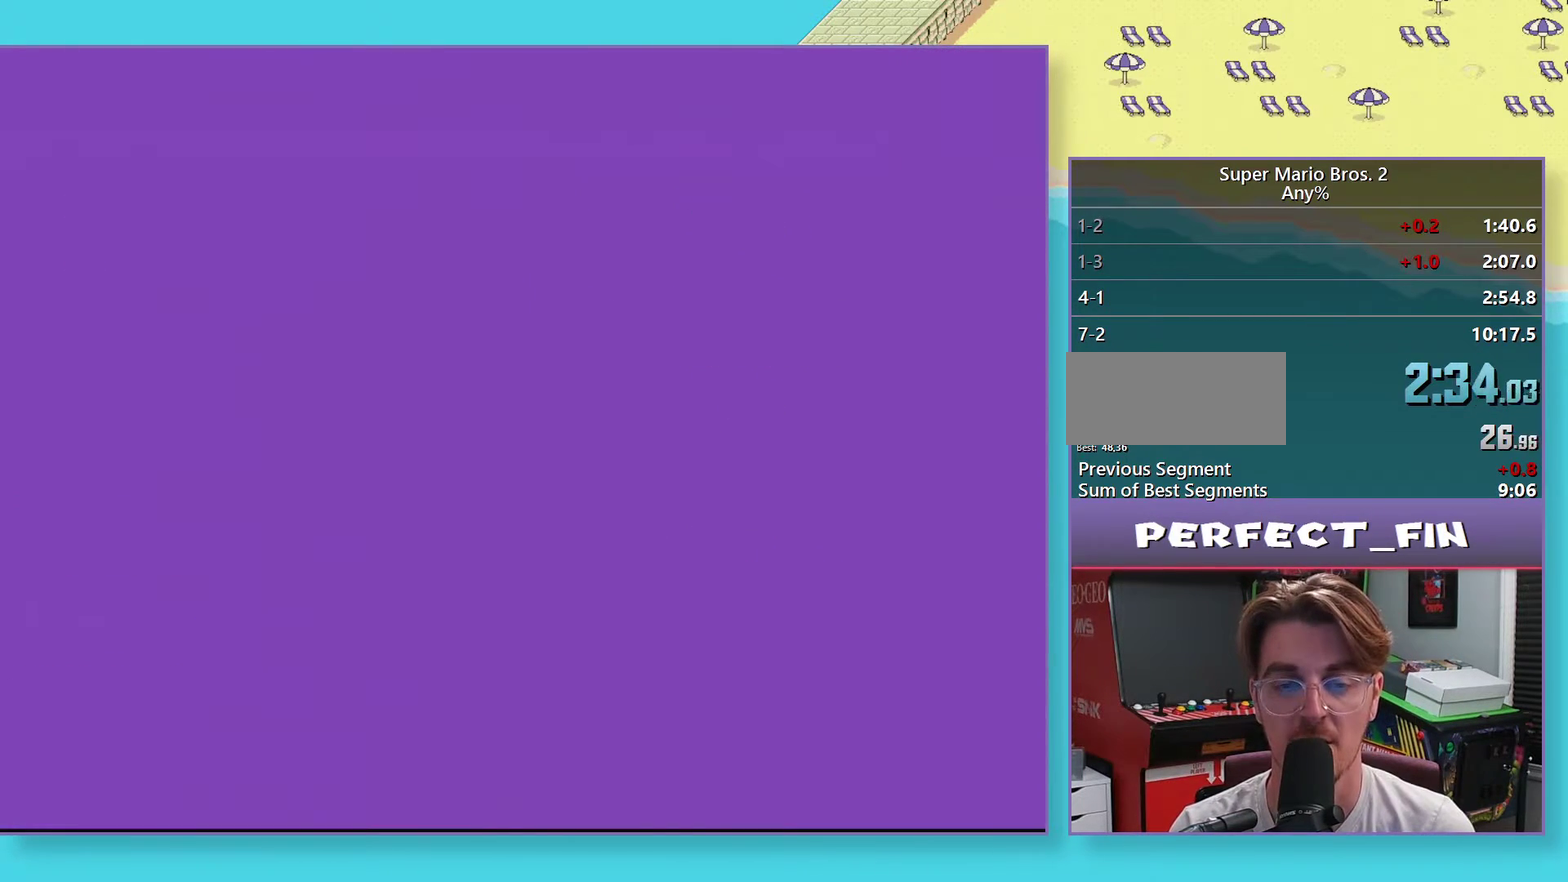
{"dt_ms": 500, "buttons": ["B", "DPAD_RIGHT"], "events": [[33, "DPAD_RIGHT", "down"], [183, "DPAD_RIGHT", "up"], [317, "DPAD_RIGHT", "down"]]}
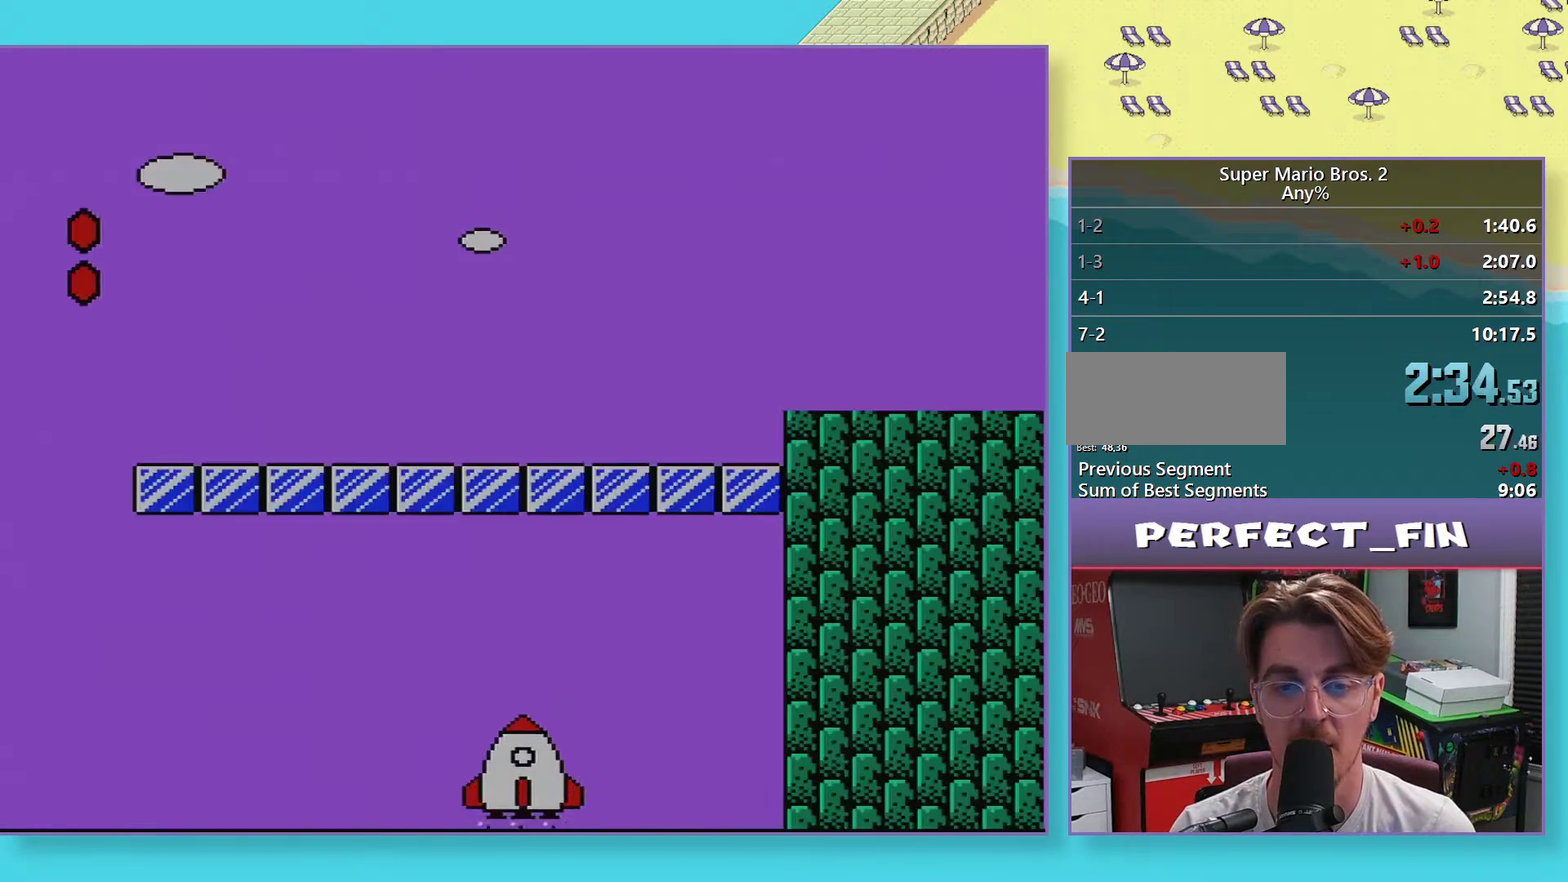
{"dt_ms": 500, "buttons": ["B", "DPAD_RIGHT"], "events": []}
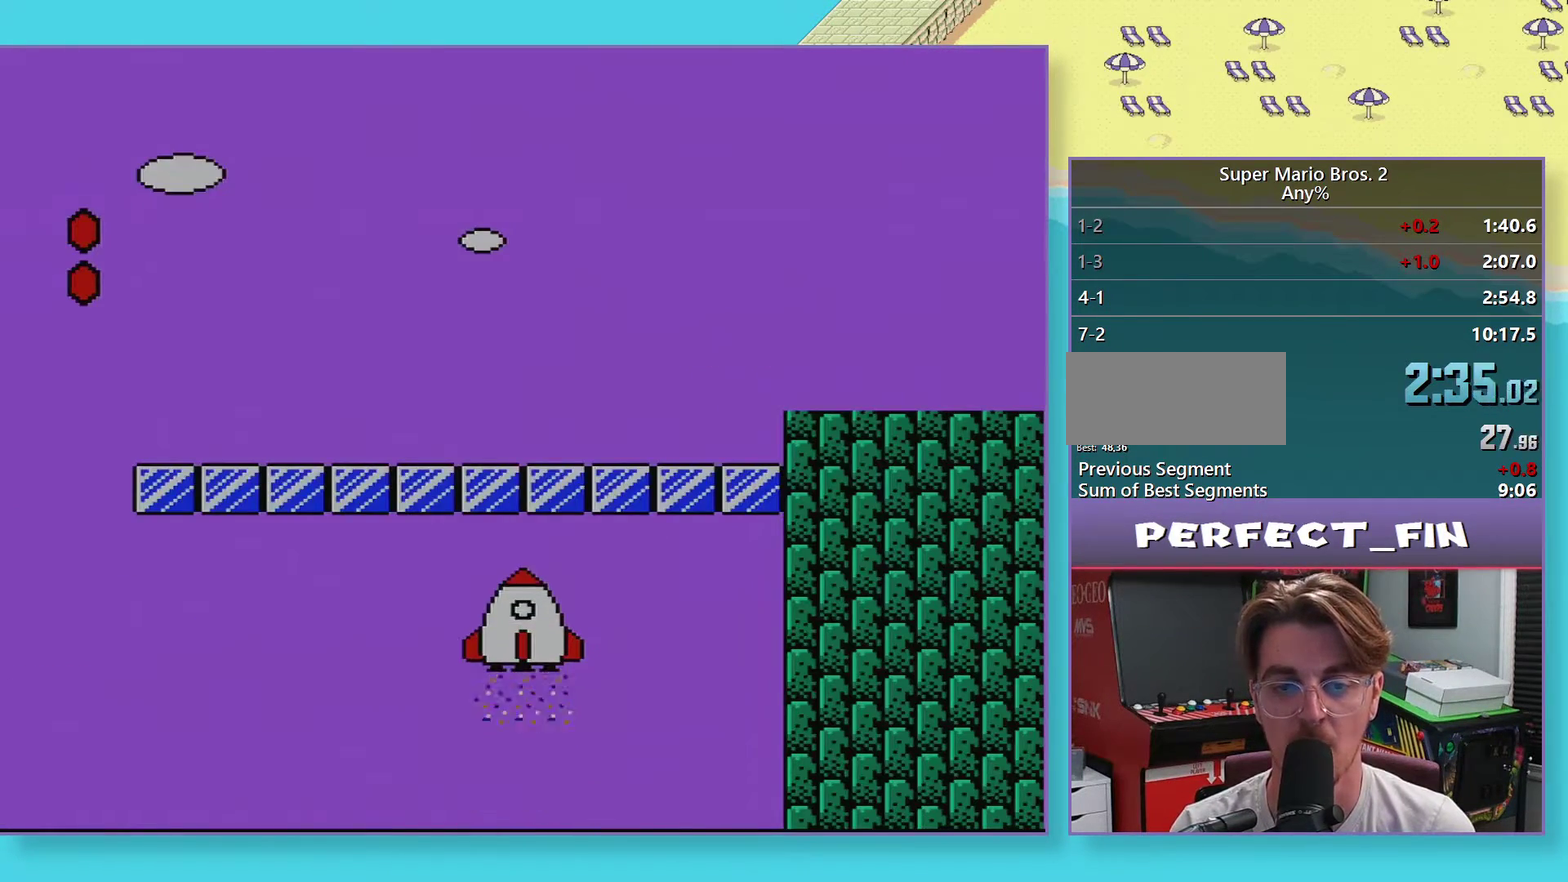
{"dt_ms": 500, "buttons": ["B", "DPAD_RIGHT"], "events": []}
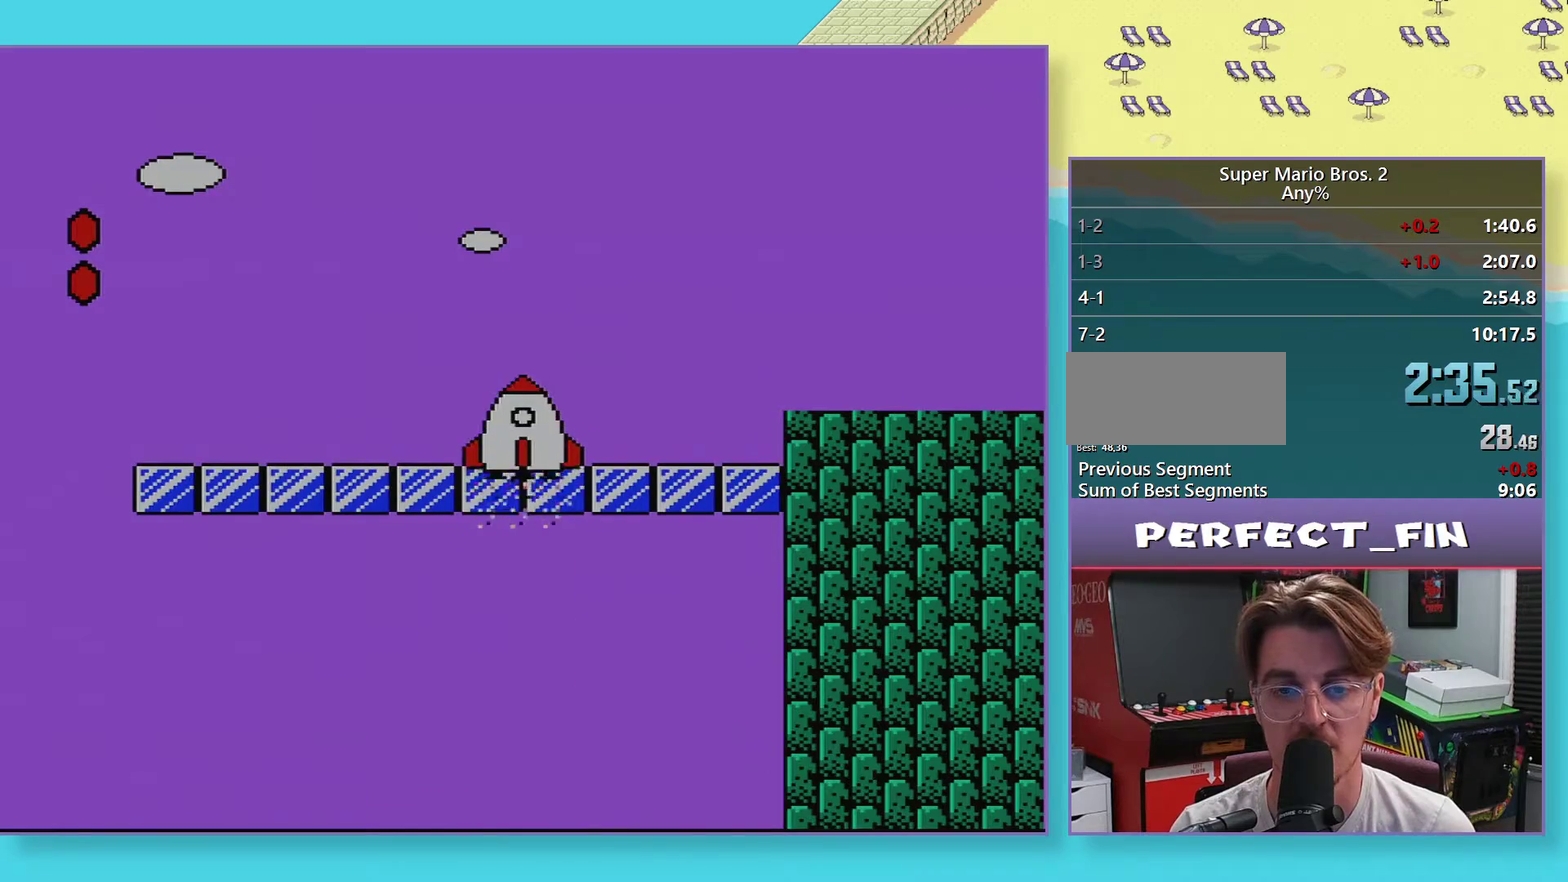
{"dt_ms": 500, "buttons": ["B", "DPAD_RIGHT"], "events": []}
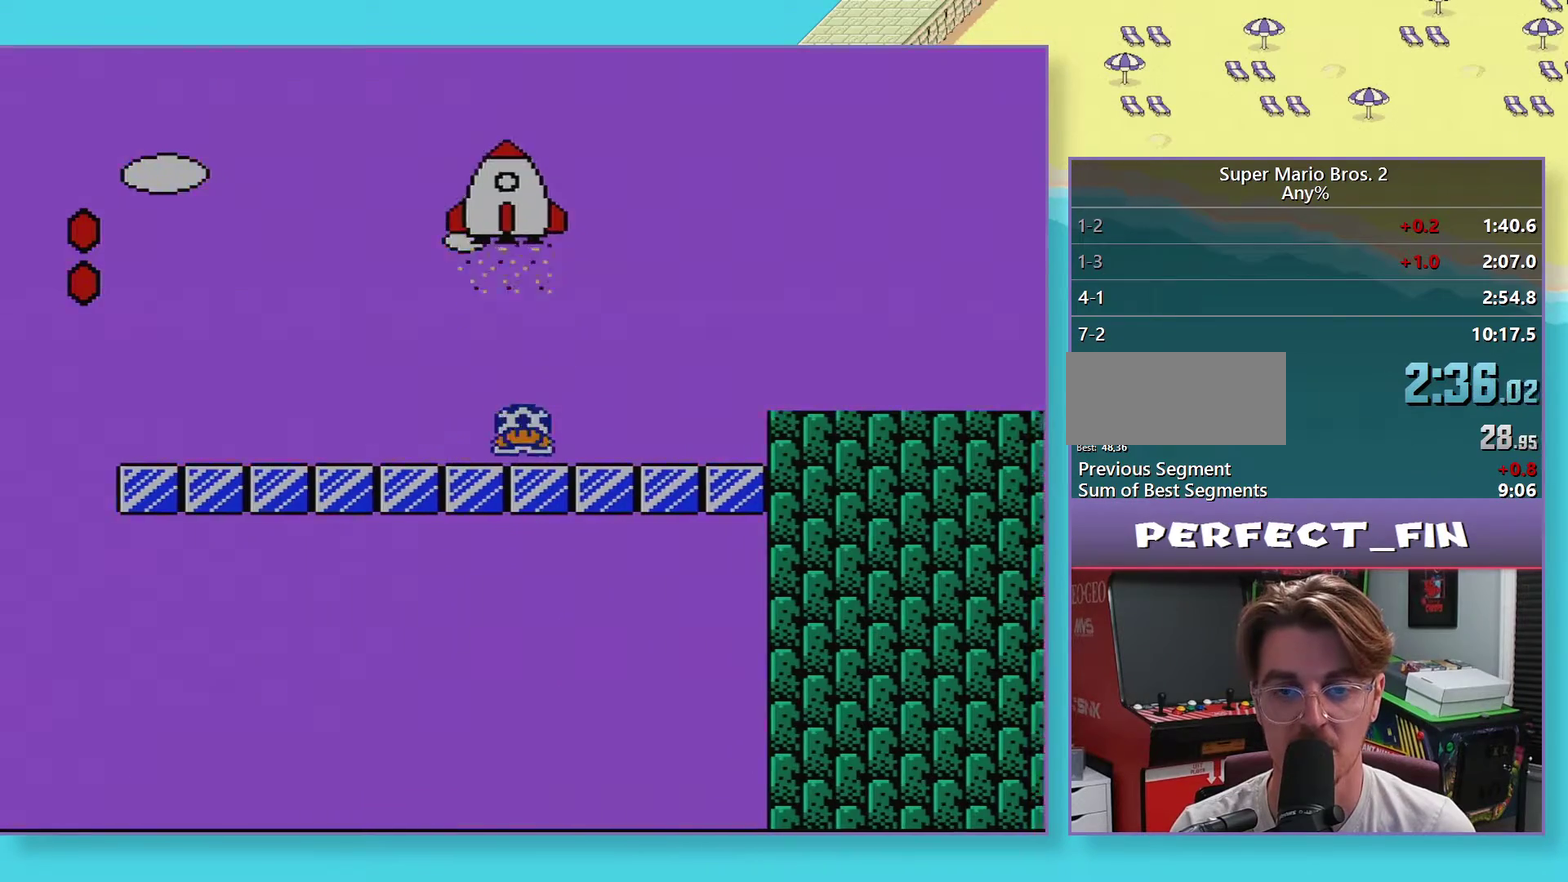
{"dt_ms": 500, "buttons": ["B", "DPAD_RIGHT"], "events": []}
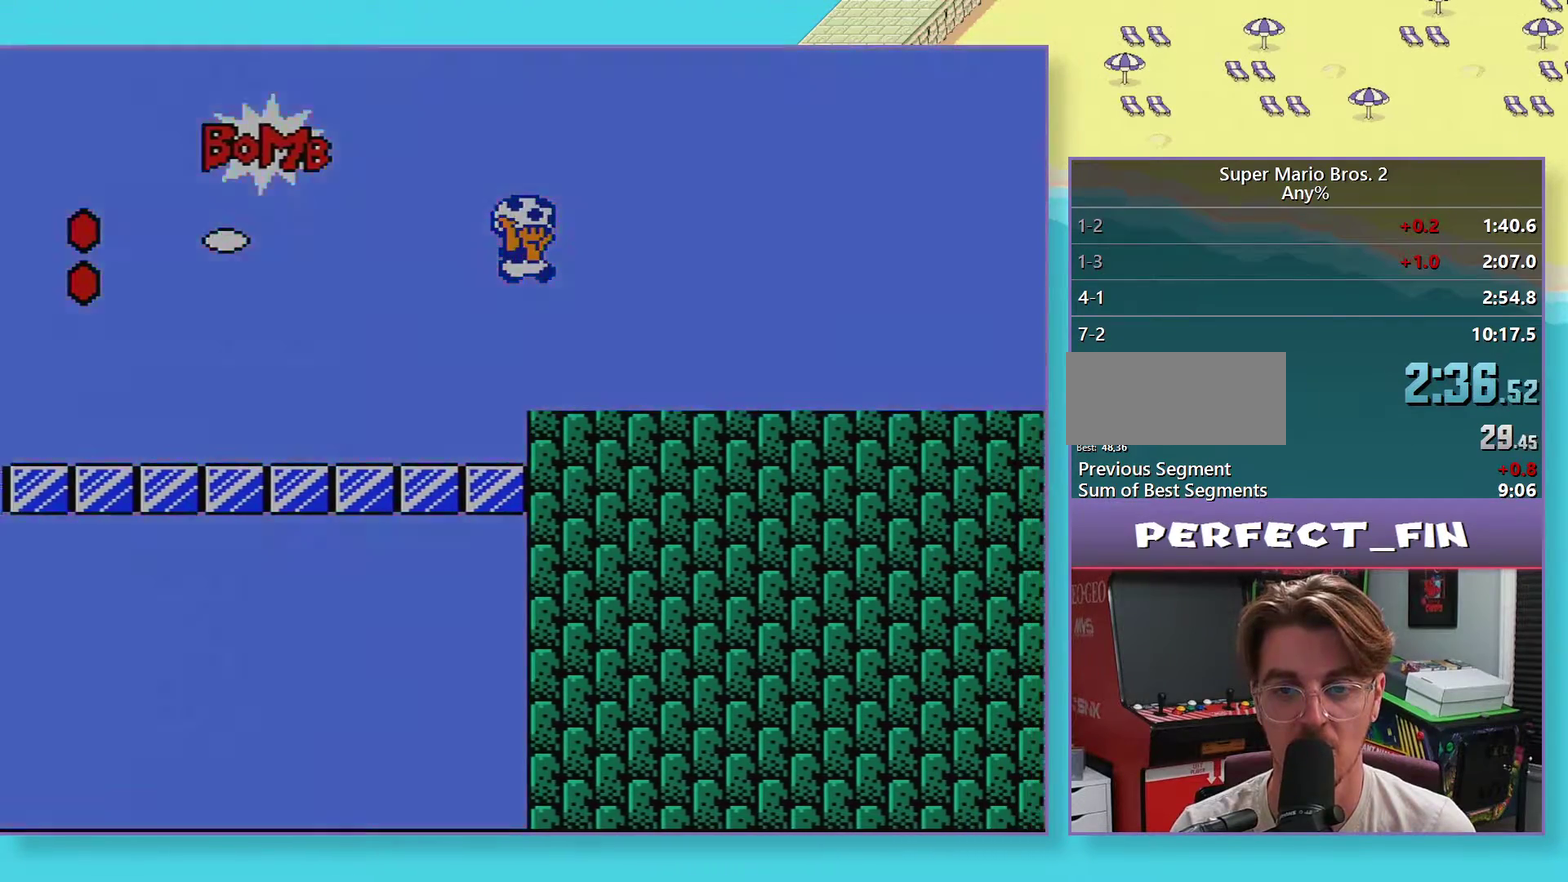
{"dt_ms": 500, "buttons": ["B", "DPAD_RIGHT"], "events": []}
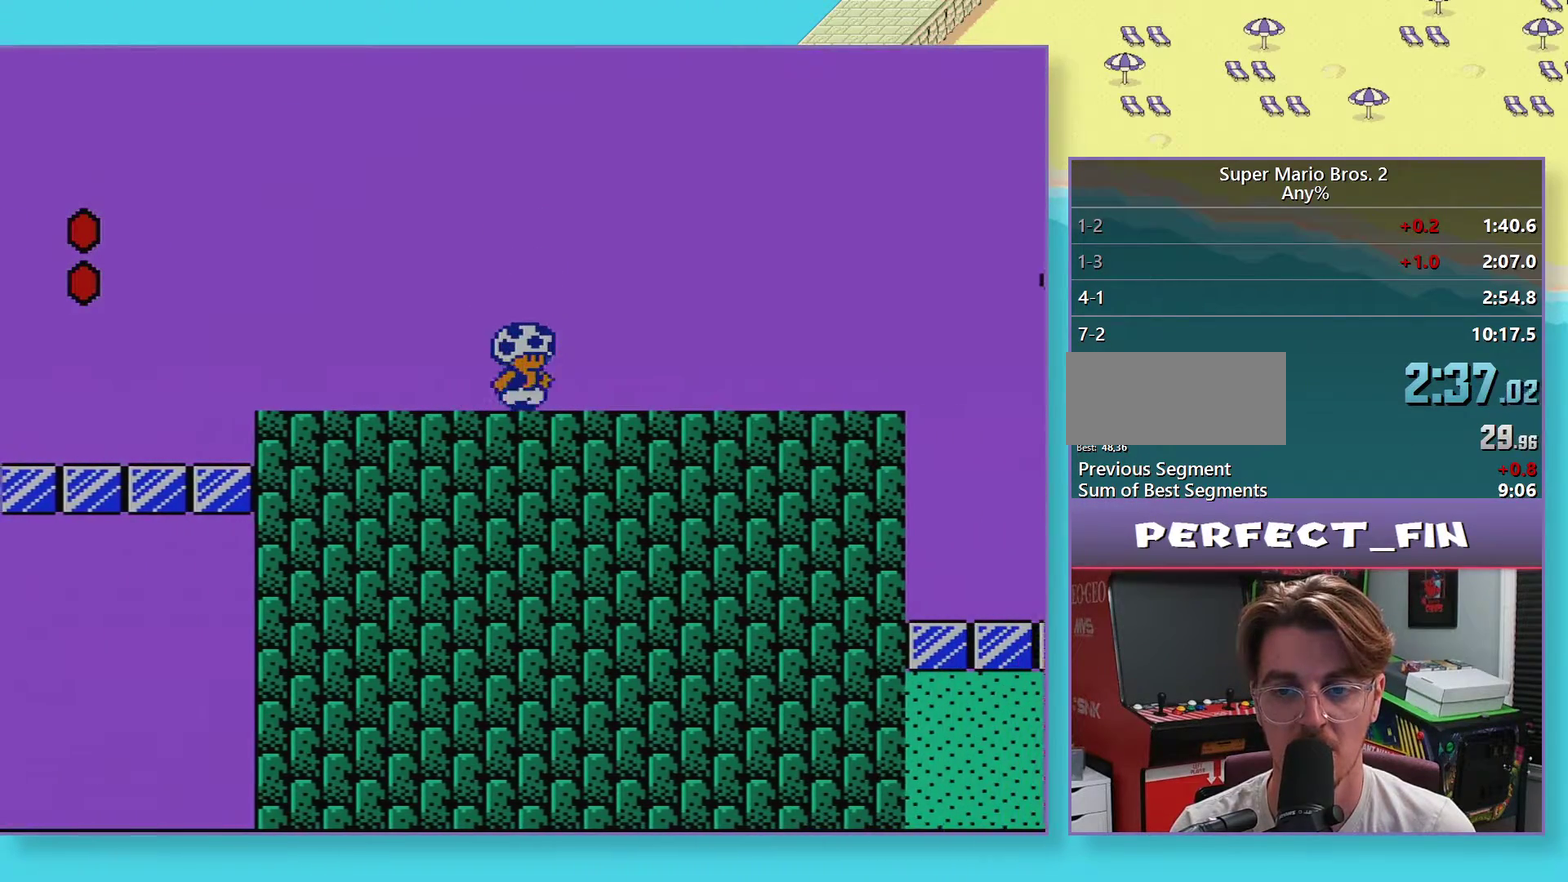
{"dt_ms": 500, "buttons": ["B", "DPAD_RIGHT"], "events": []}
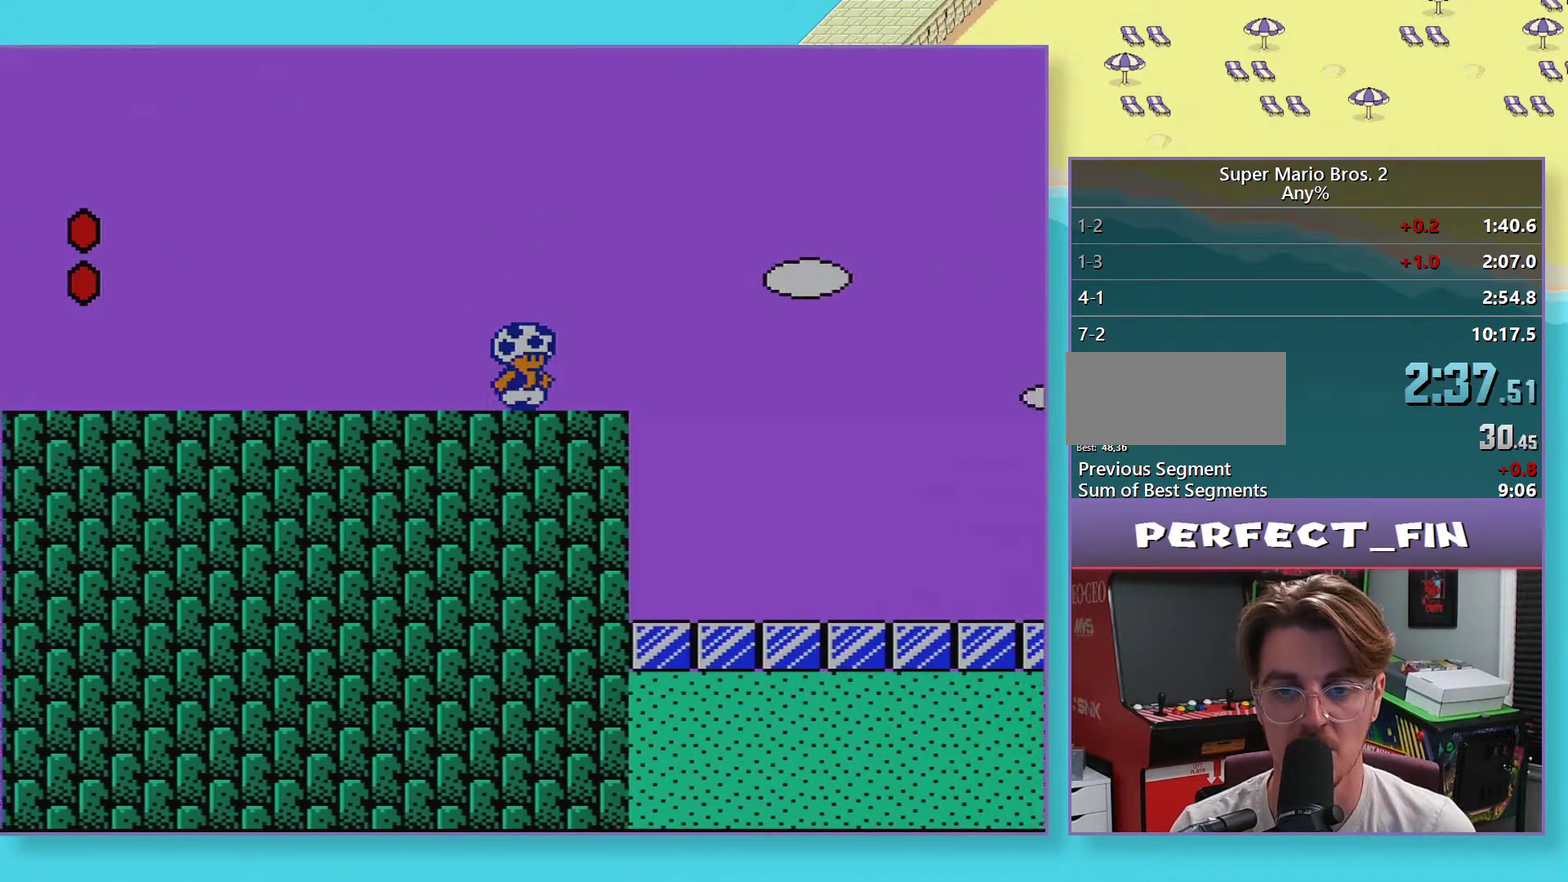
{"dt_ms": 500, "buttons": ["B", "DPAD_RIGHT"], "events": []}